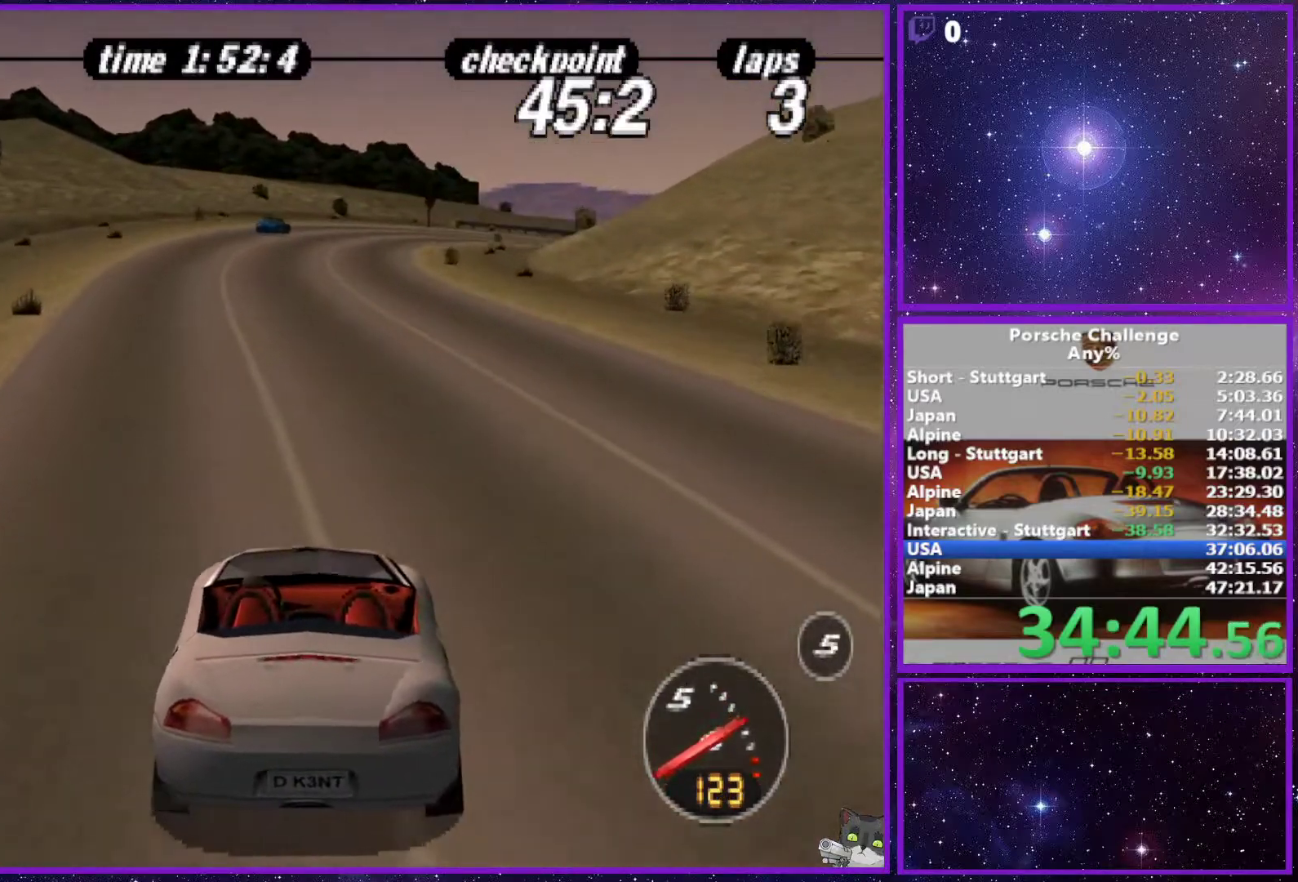
Gameplay with a controller (PlayStation layout); each line is a JSON object with the inputs held at the frame after it. "events" lists button and stick changes between this image and that frame as [ms after this image, input, new state], when the widget could be followed in between. Not read: L3.
{"buttons": [], "left_stick": "center", "right_stick": "center", "events": []}
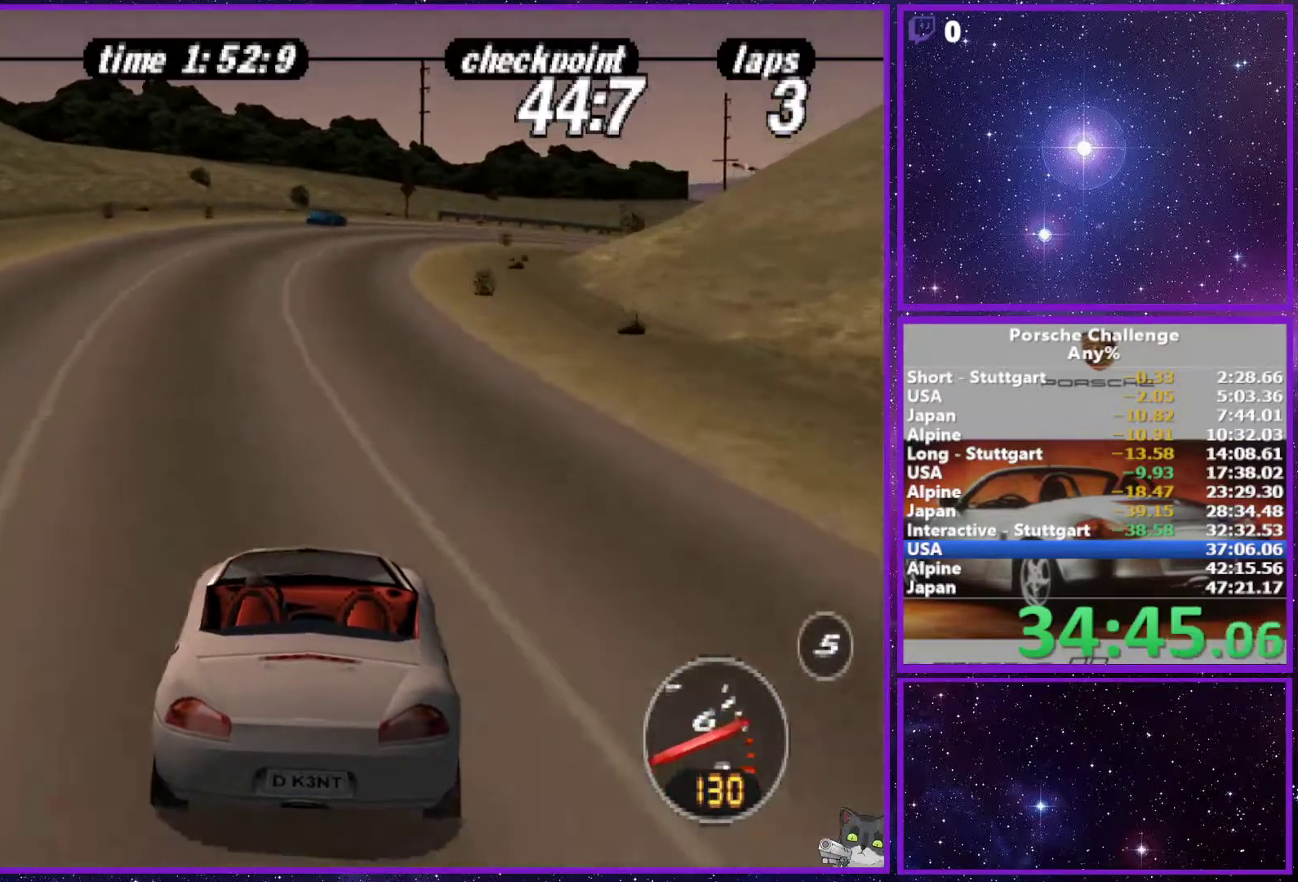
{"buttons": [], "left_stick": "center", "right_stick": "center", "events": []}
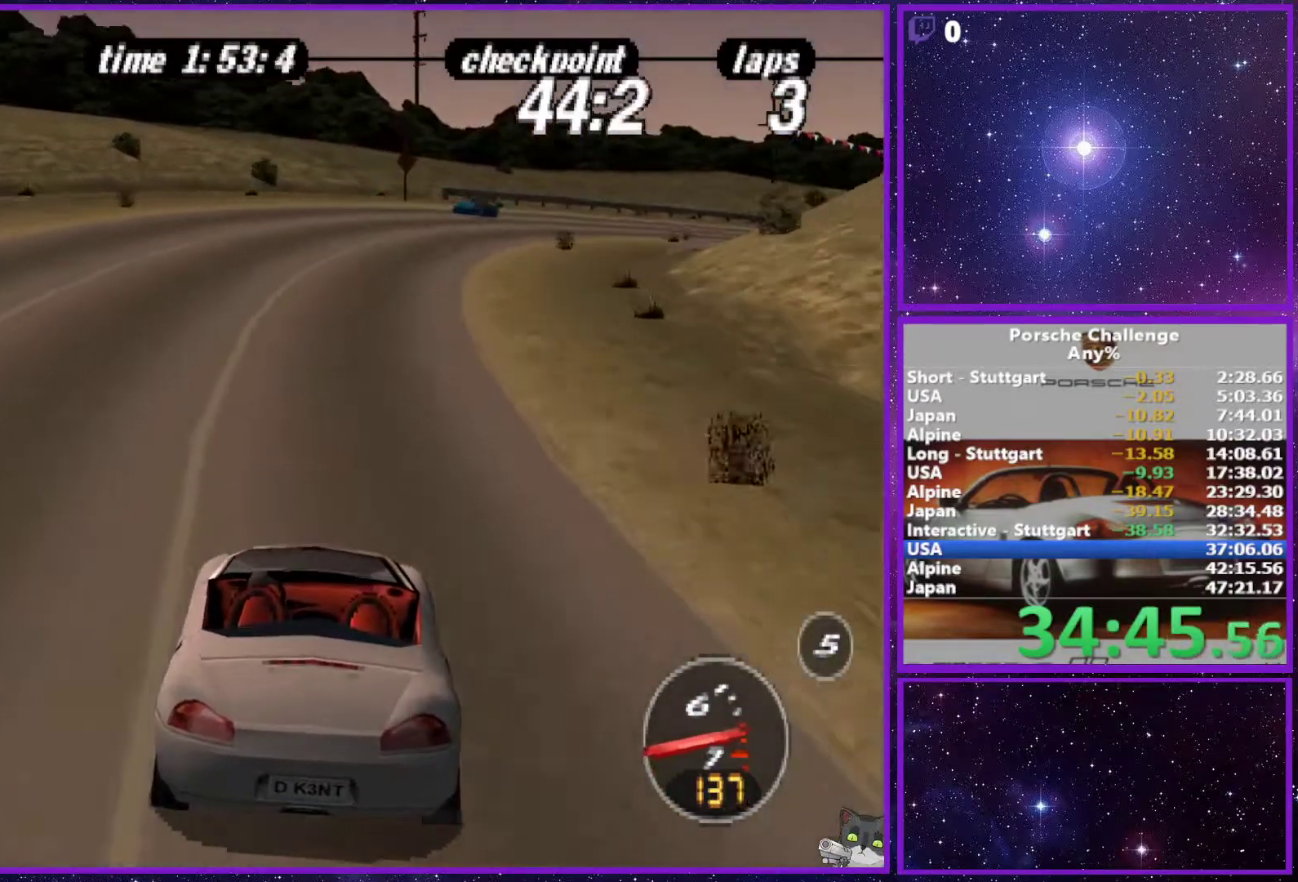
{"buttons": [], "left_stick": "right", "right_stick": "center", "events": [[17, "left_stick", "right"], [200, "left_stick", "center"], [267, "left_stick", "right"]]}
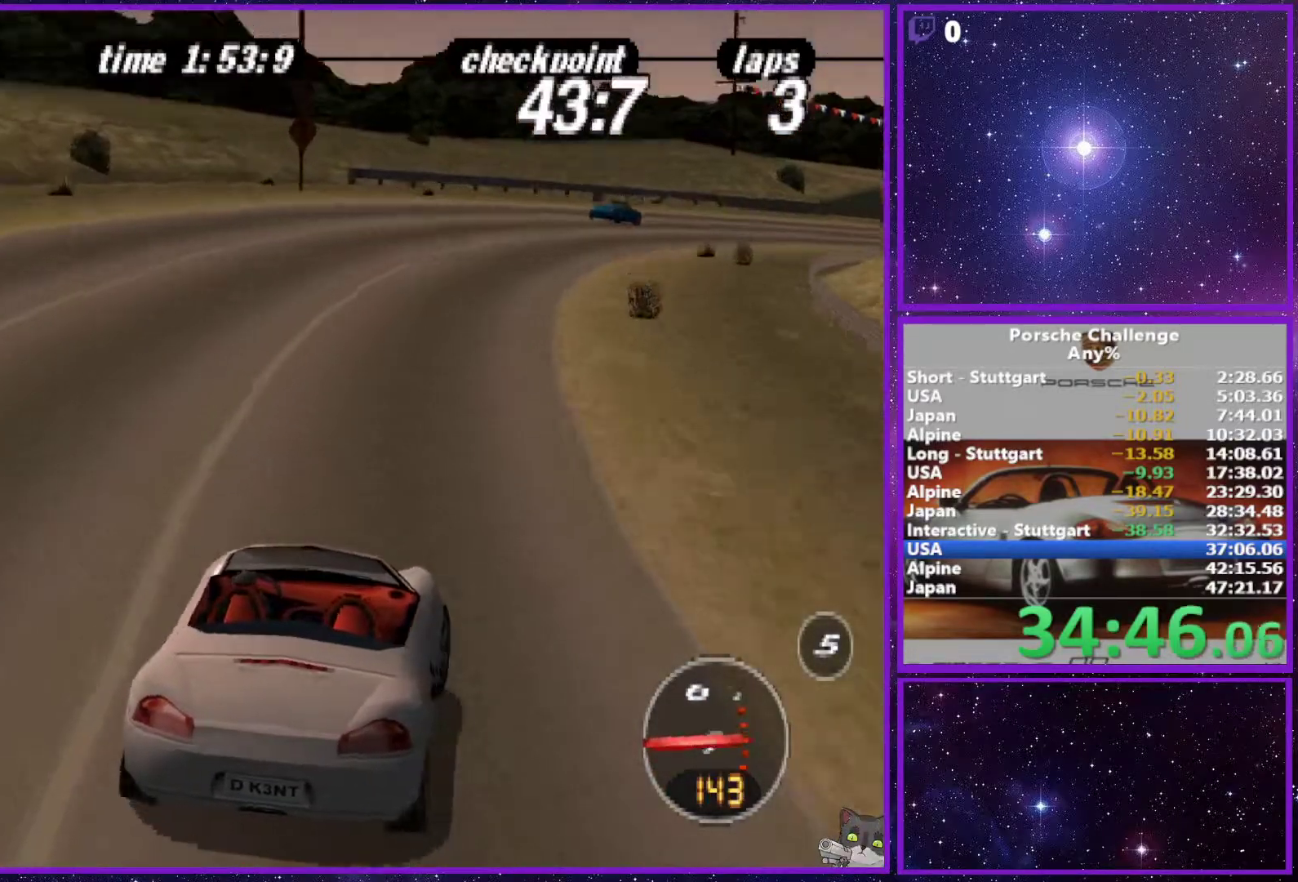
{"buttons": [], "left_stick": "right", "right_stick": "center", "events": [[217, "left_stick", "center"], [417, "left_stick", "right"]]}
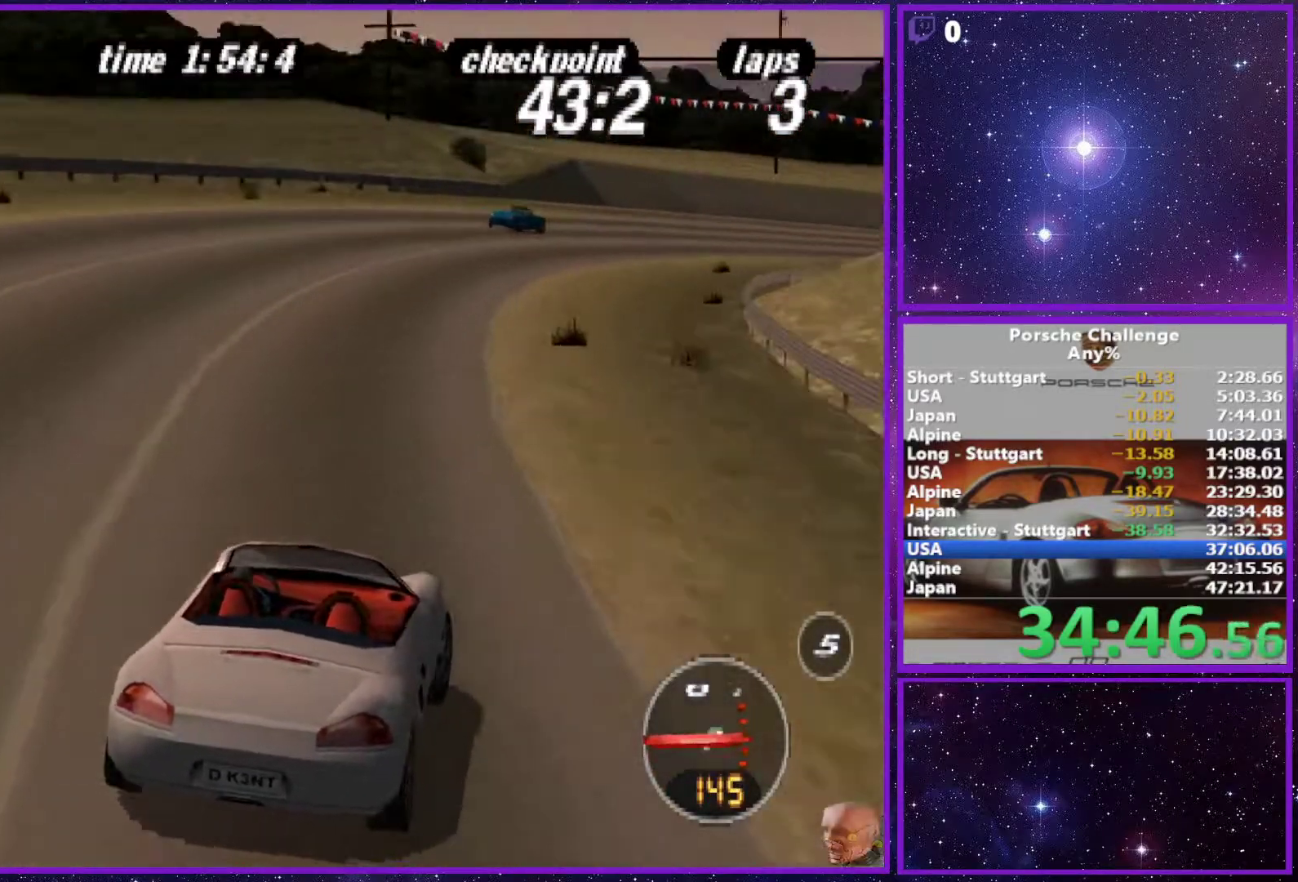
{"buttons": [], "left_stick": "right", "right_stick": "center", "events": [[367, "left_stick", "center"], [500, "left_stick", "right"]]}
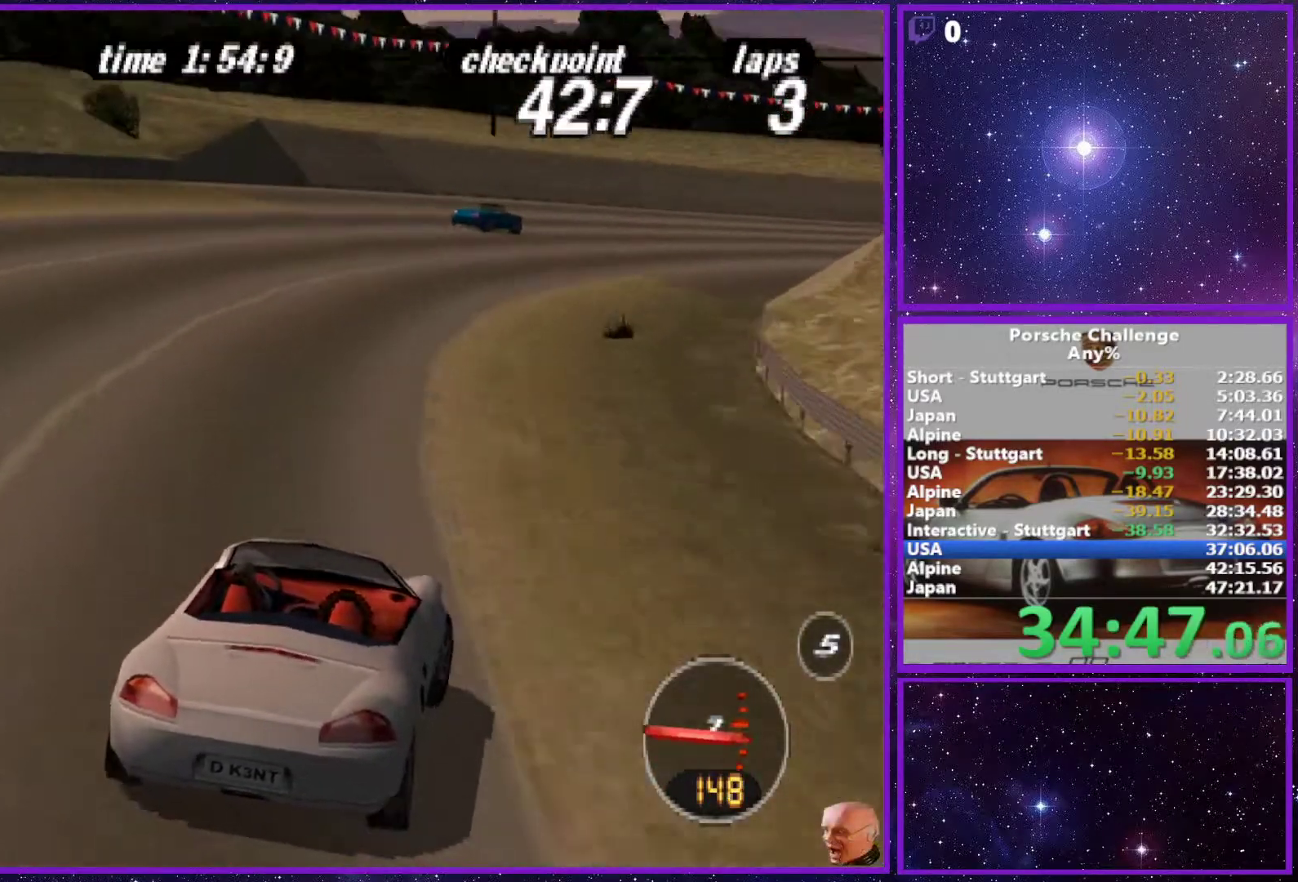
{"buttons": [], "left_stick": "right", "right_stick": "center", "events": []}
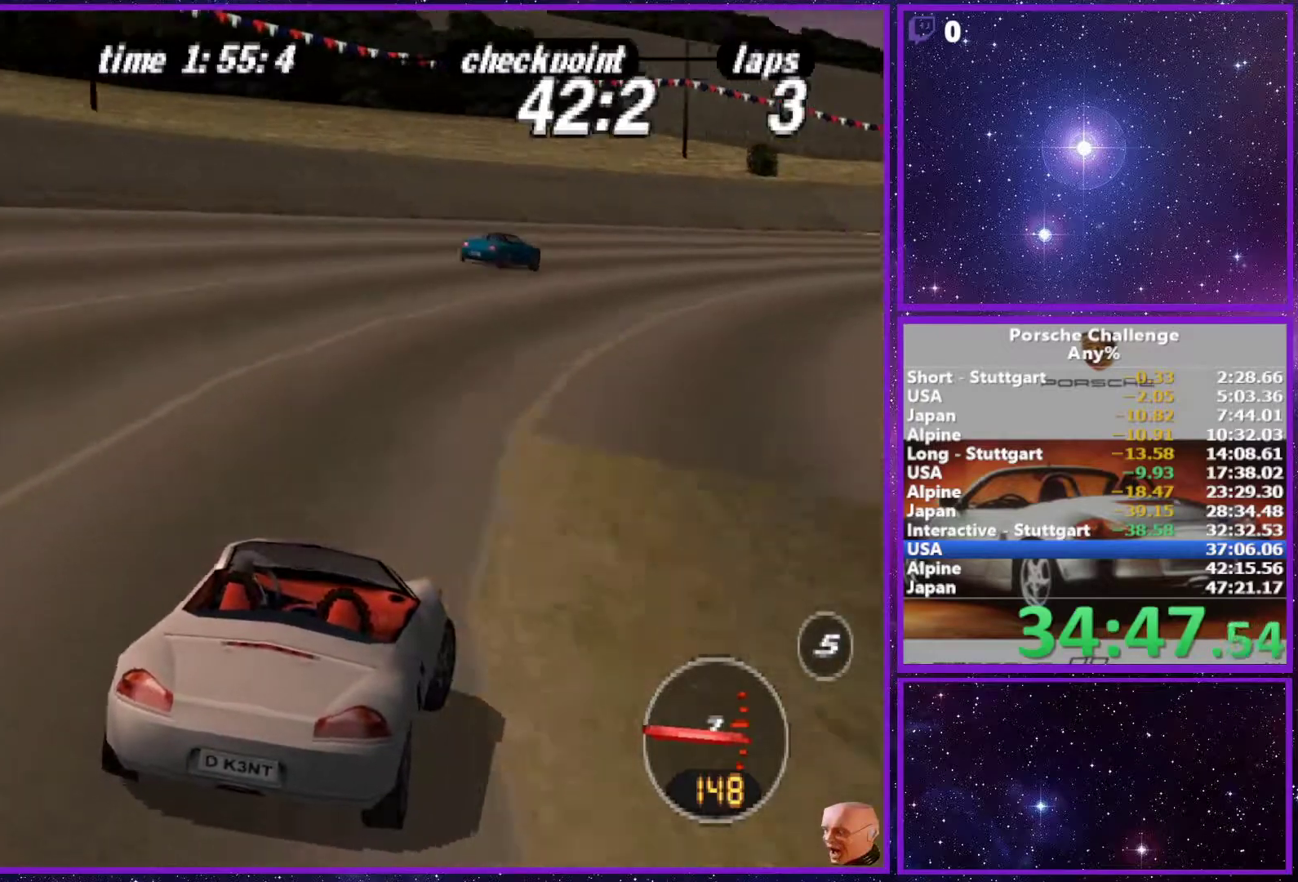
{"buttons": [], "left_stick": "right", "right_stick": "center", "events": []}
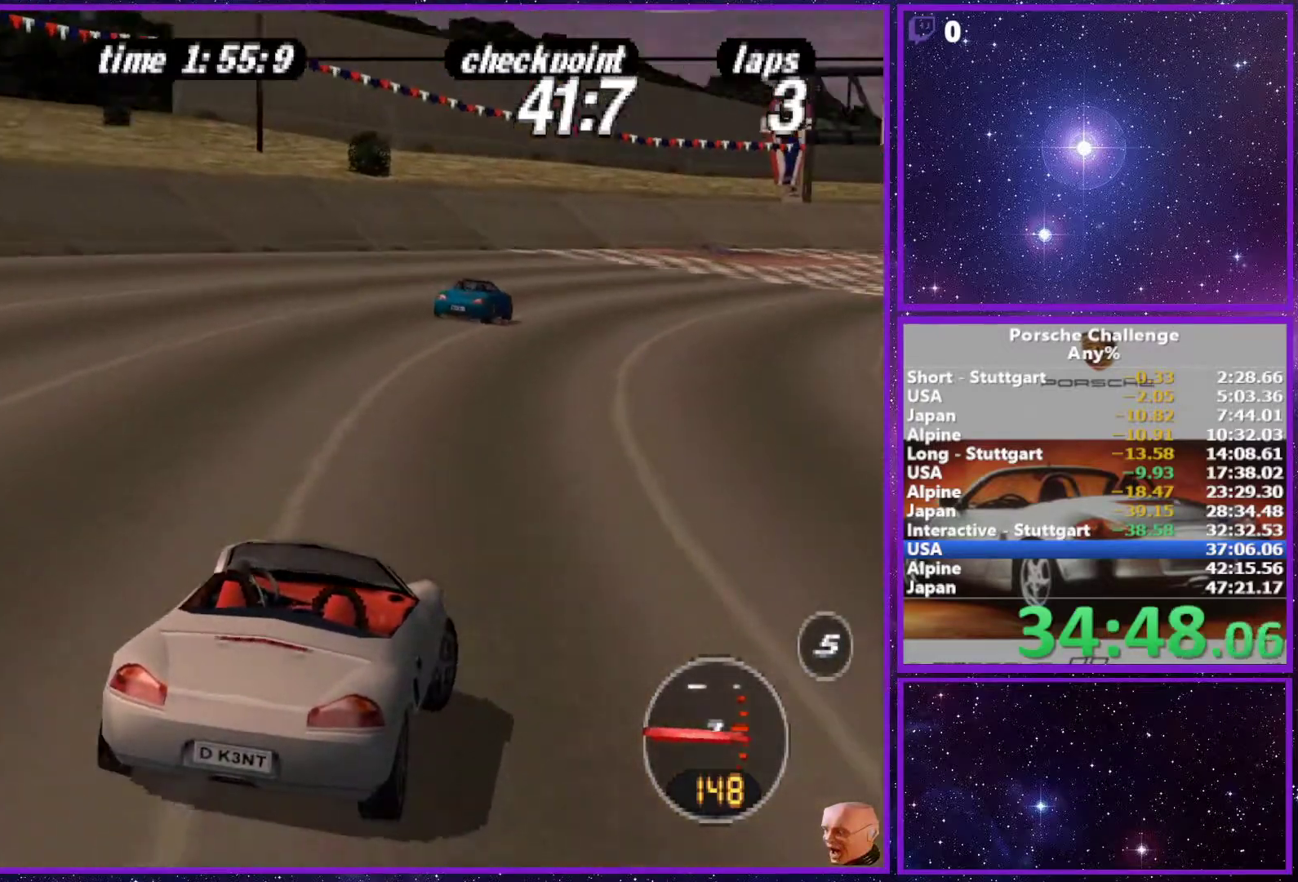
{"buttons": [], "left_stick": "right", "right_stick": "center", "events": []}
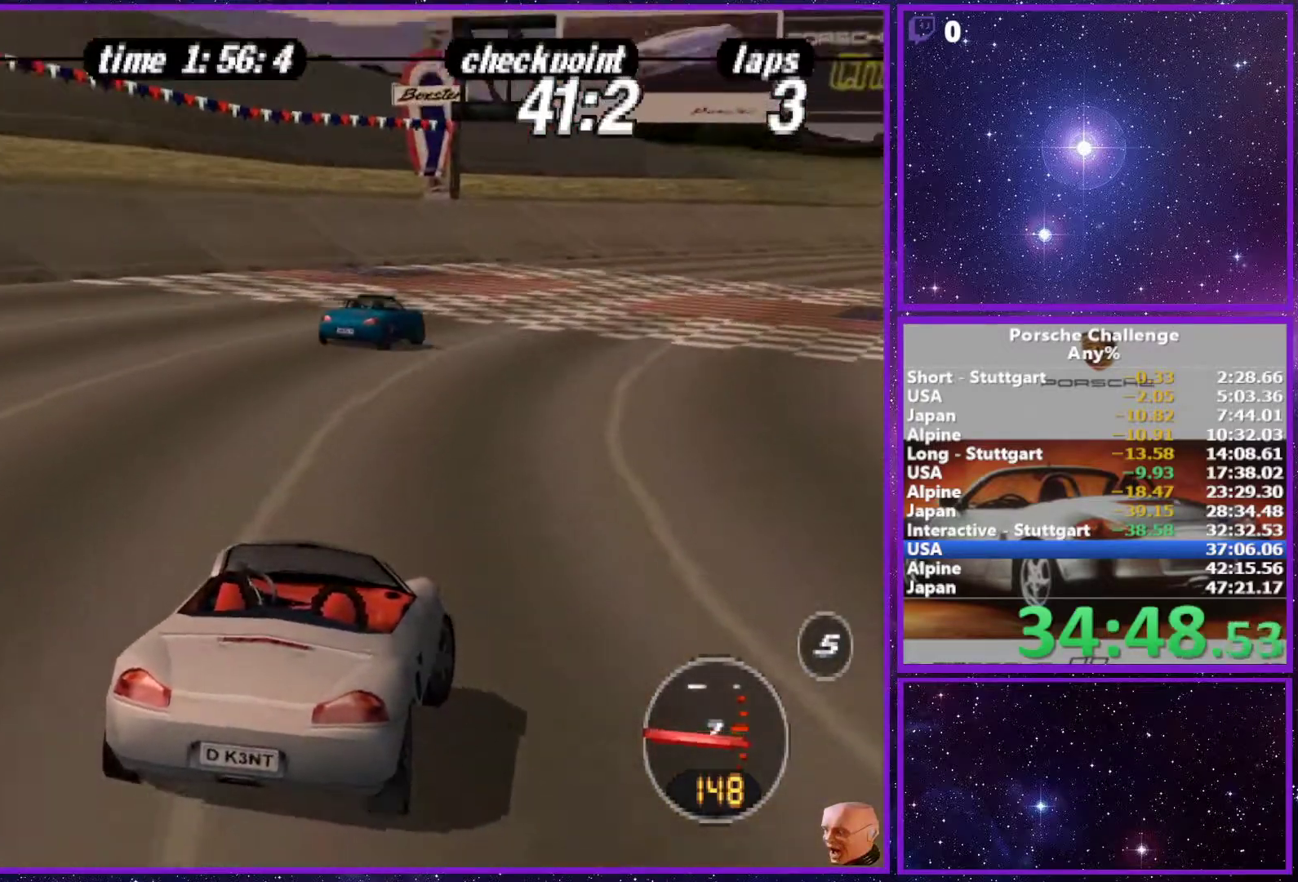
{"buttons": [], "left_stick": "right", "right_stick": "center", "events": []}
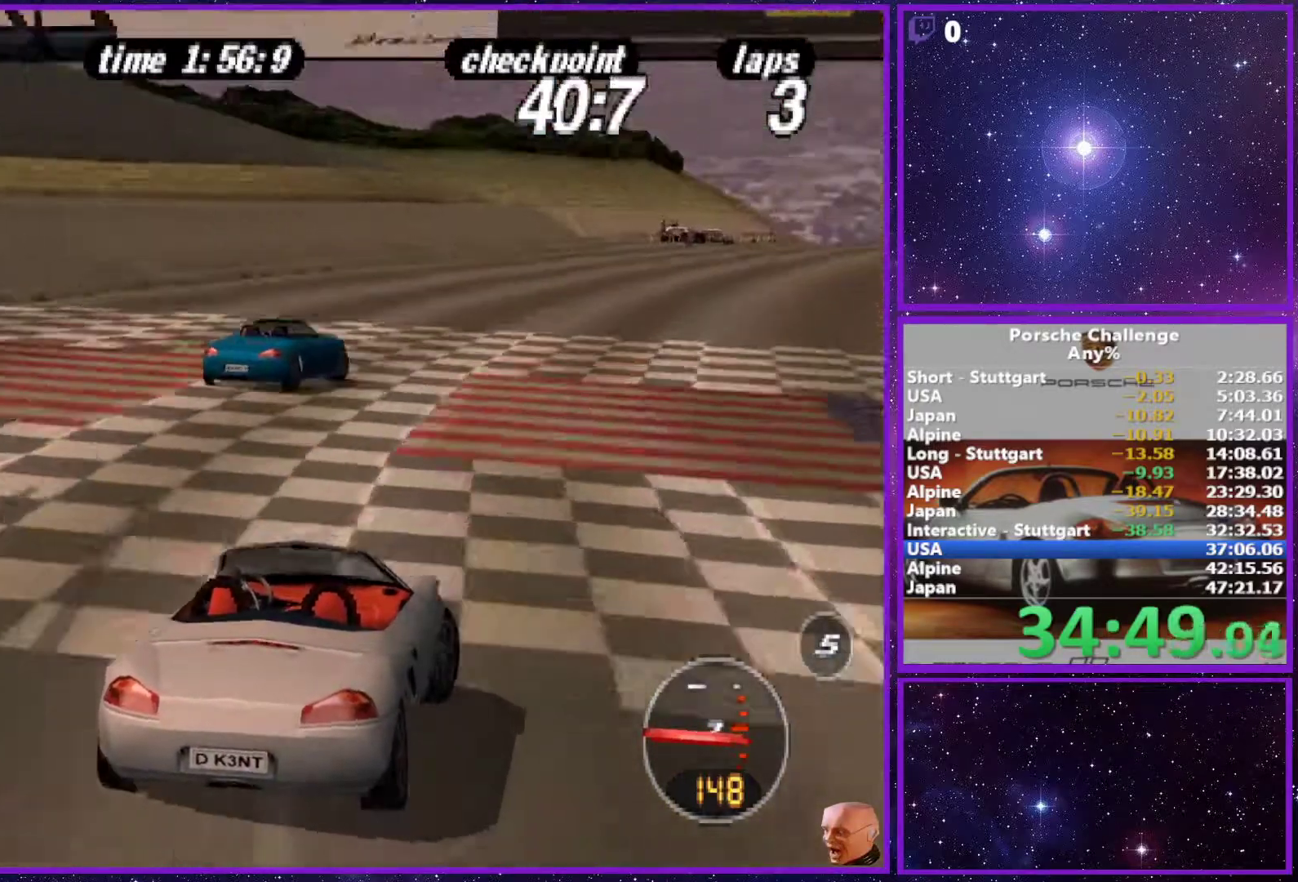
{"buttons": [], "left_stick": "center", "right_stick": "center", "events": [[350, "left_stick", "center"]]}
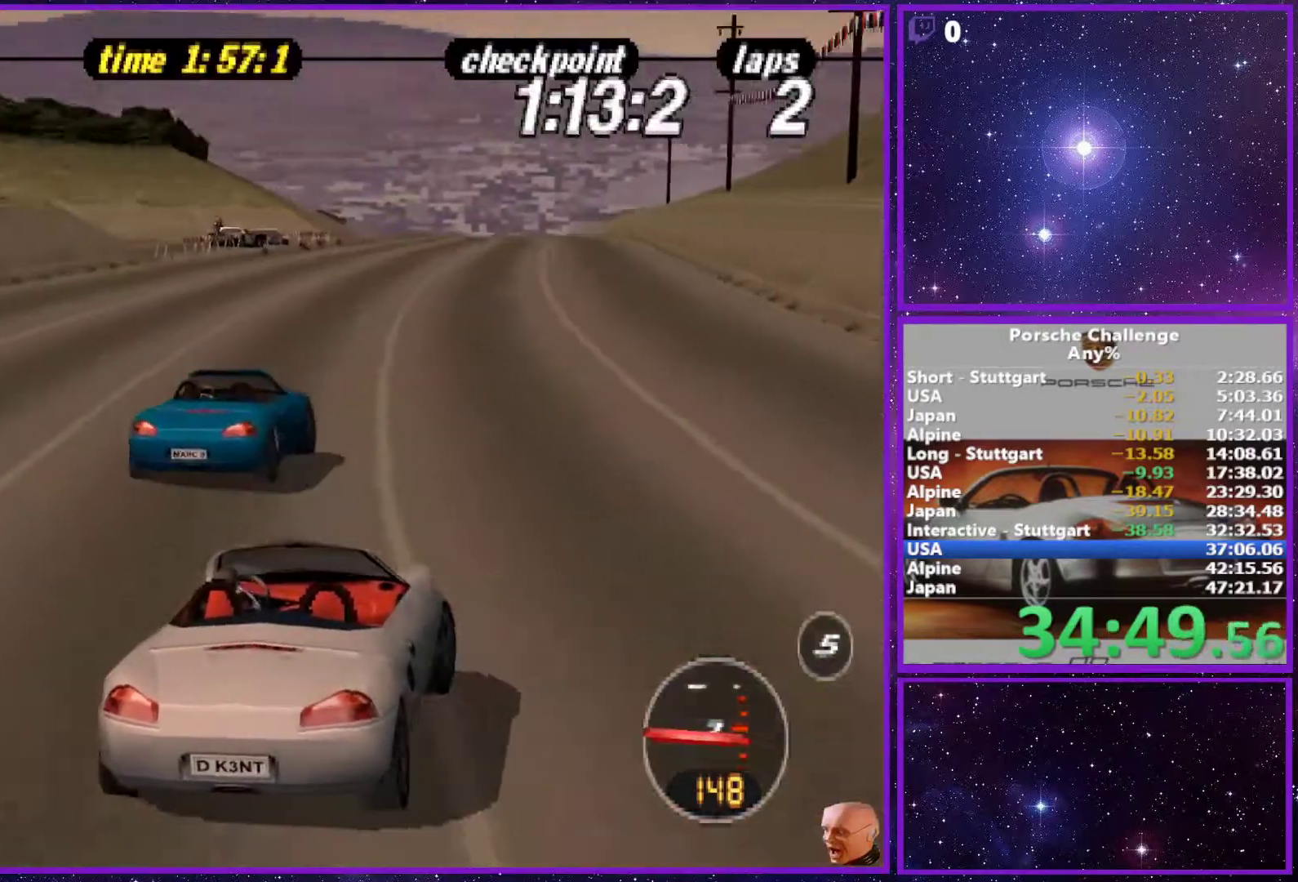
{"buttons": [], "left_stick": "center", "right_stick": "center", "events": []}
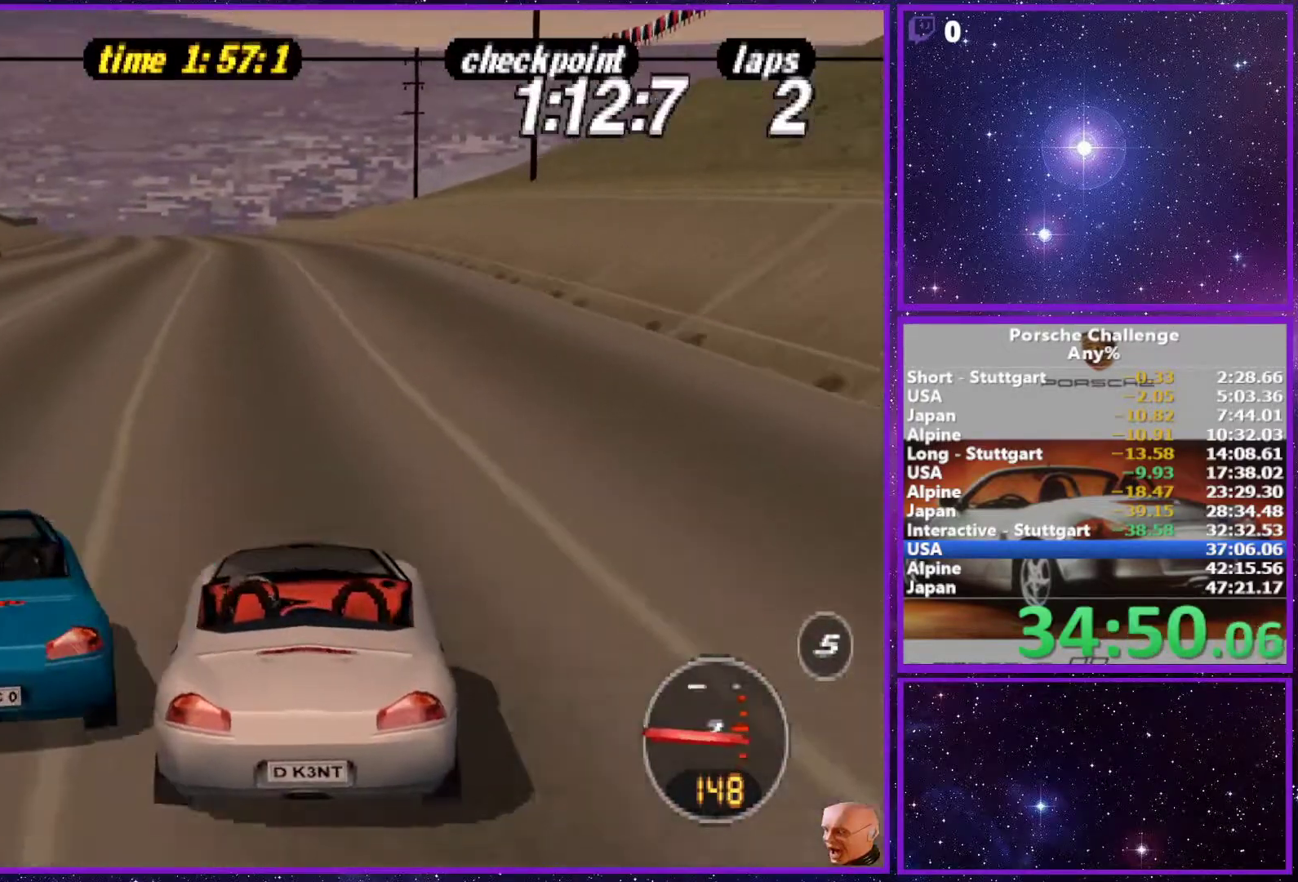
{"buttons": ["DPAD_UP"], "left_stick": "center", "right_stick": "center", "events": [[283, "DPAD_UP", "down"]]}
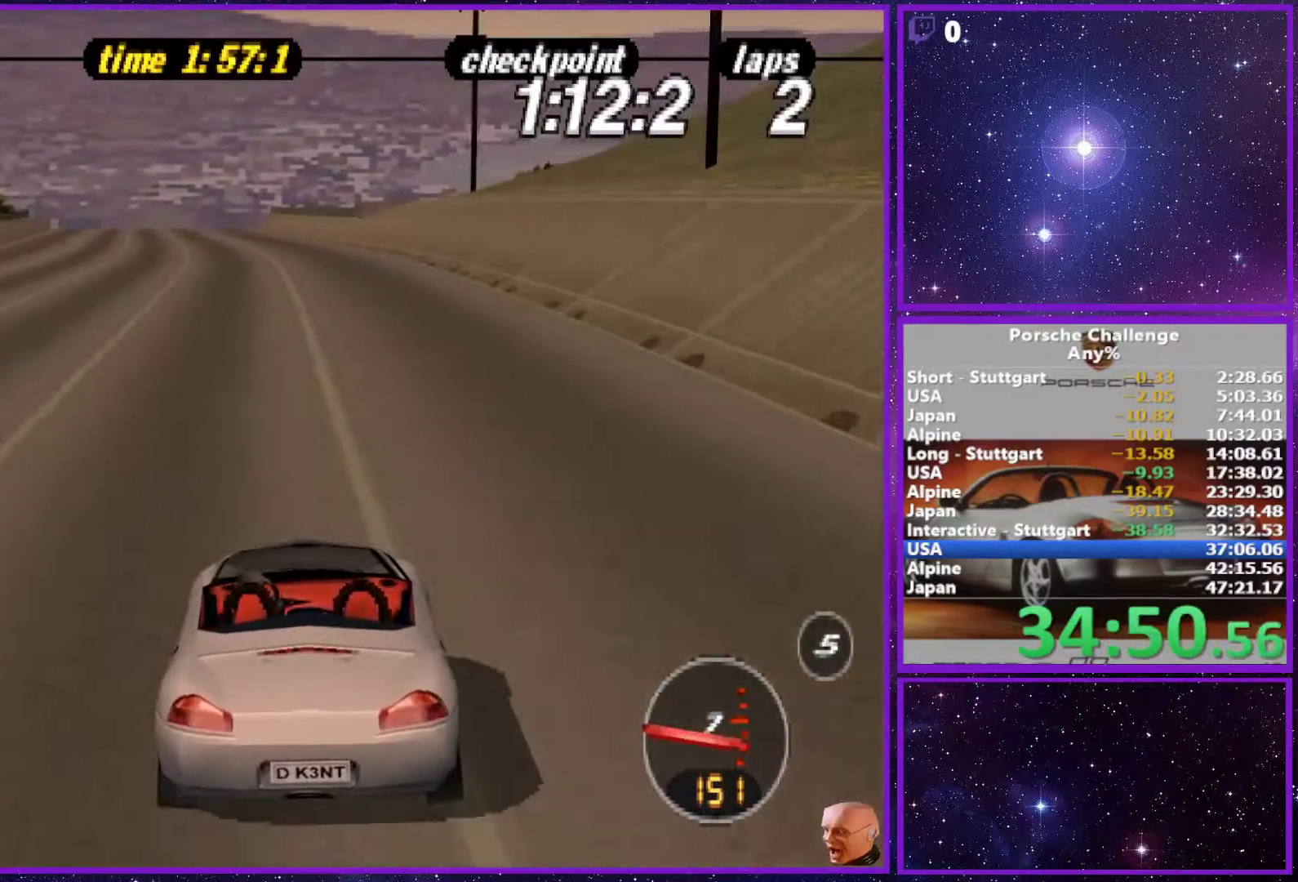
{"buttons": [], "left_stick": "center", "right_stick": "center", "events": [[100, "DPAD_UP", "up"], [367, "left_stick", "left"], [500, "left_stick", "center"]]}
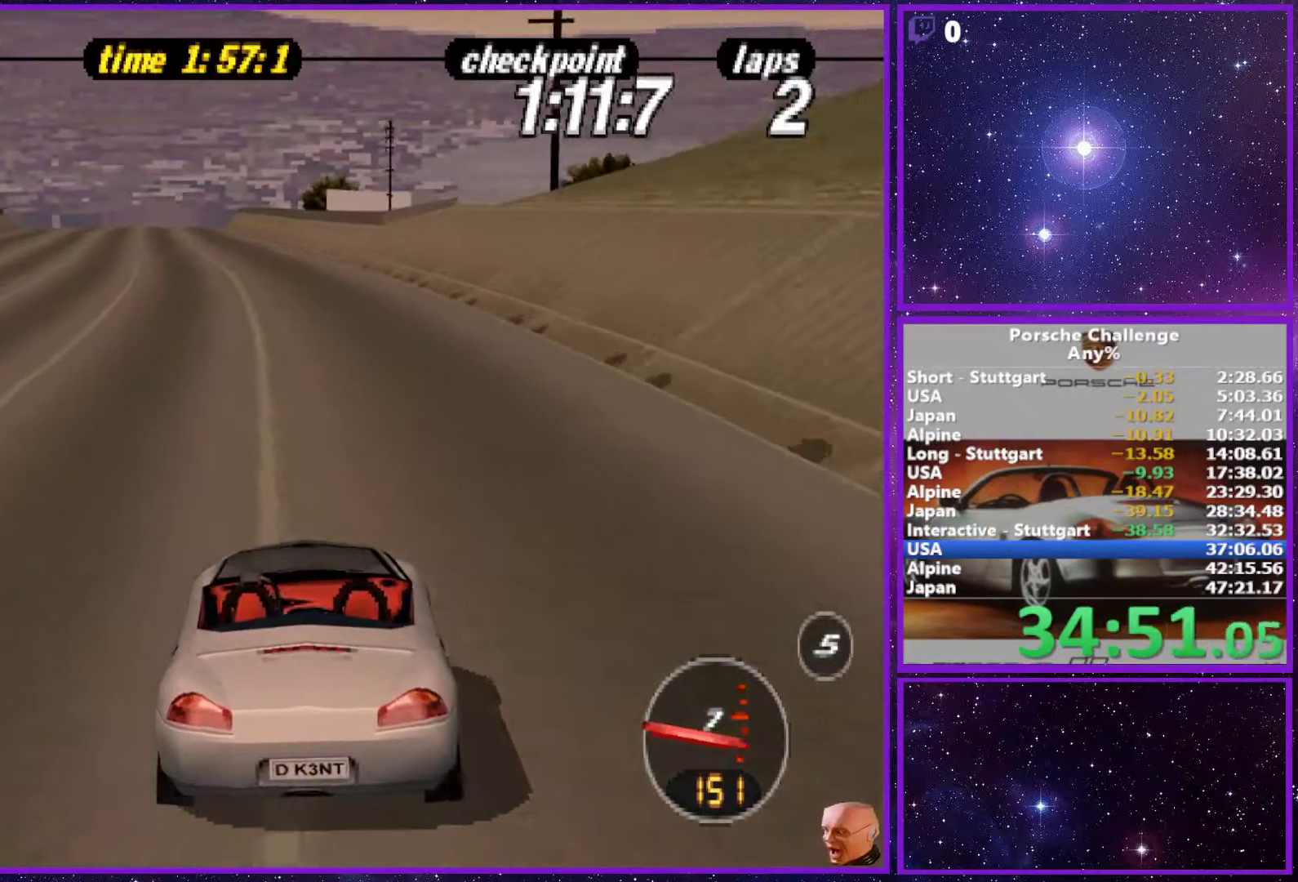
{"buttons": [], "left_stick": "center", "right_stick": "center", "events": [[333, "R1", "down"], [467, "R1", "up"]]}
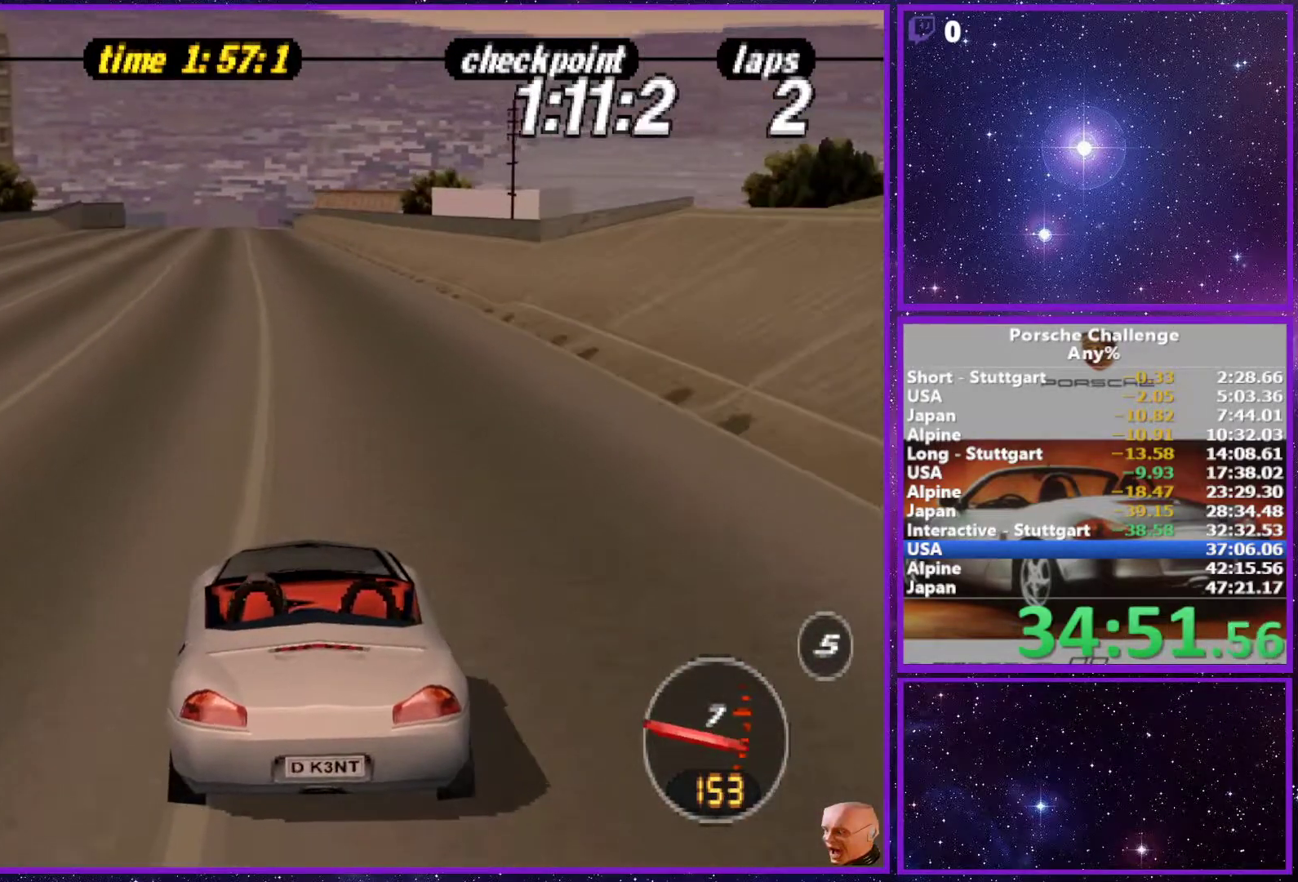
{"buttons": [], "left_stick": "center", "right_stick": "center", "events": []}
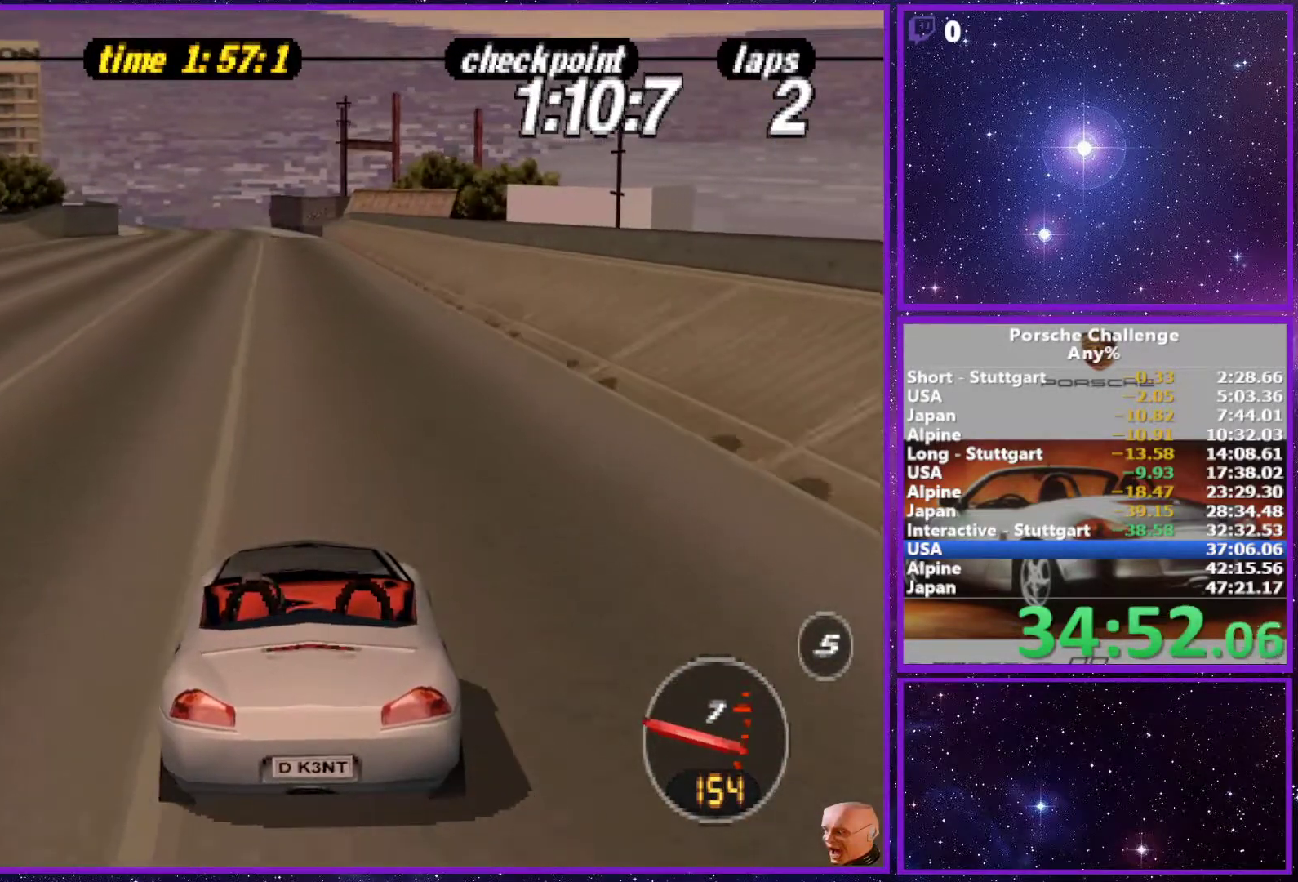
{"buttons": [], "left_stick": "center", "right_stick": "center", "events": []}
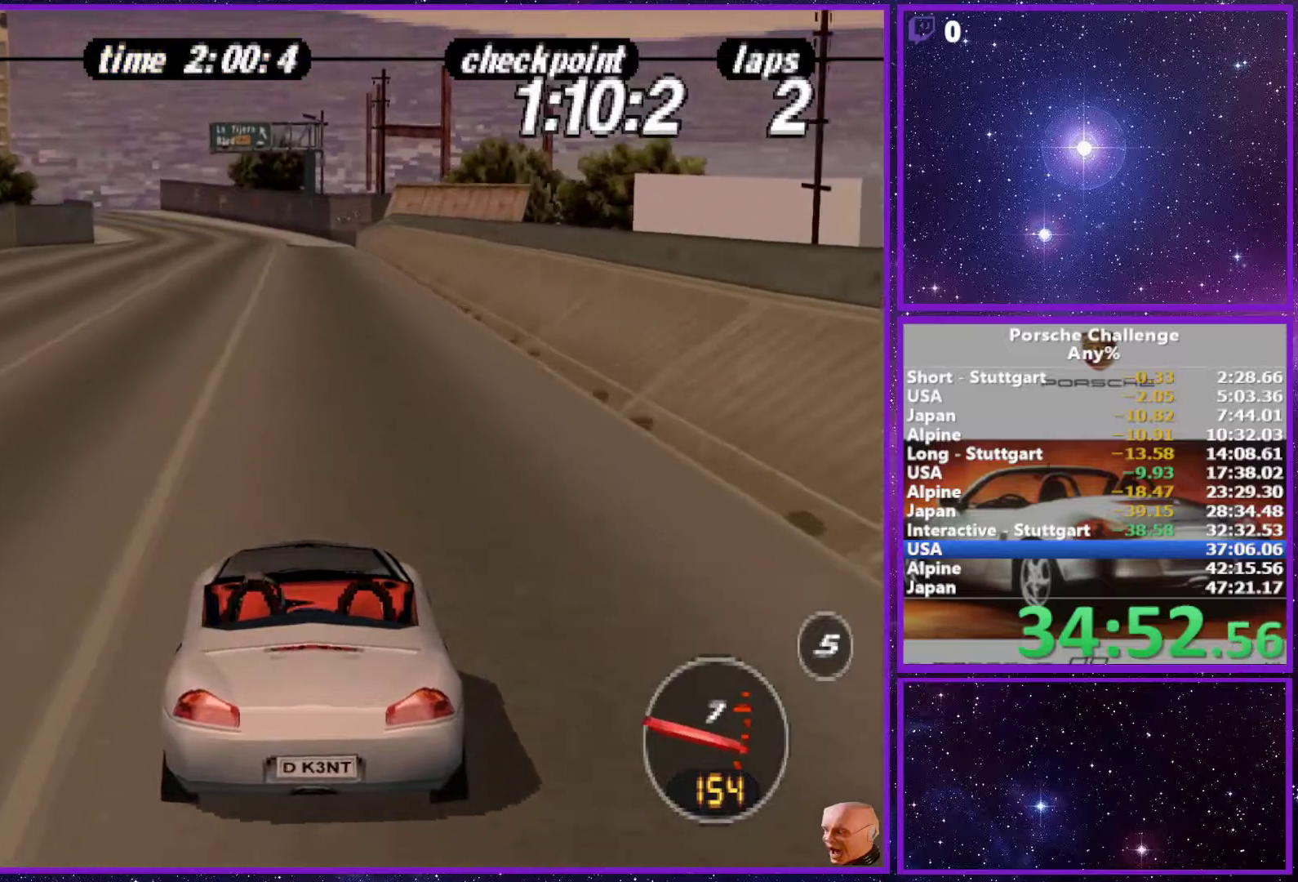
{"buttons": [], "left_stick": "center", "right_stick": "center", "events": []}
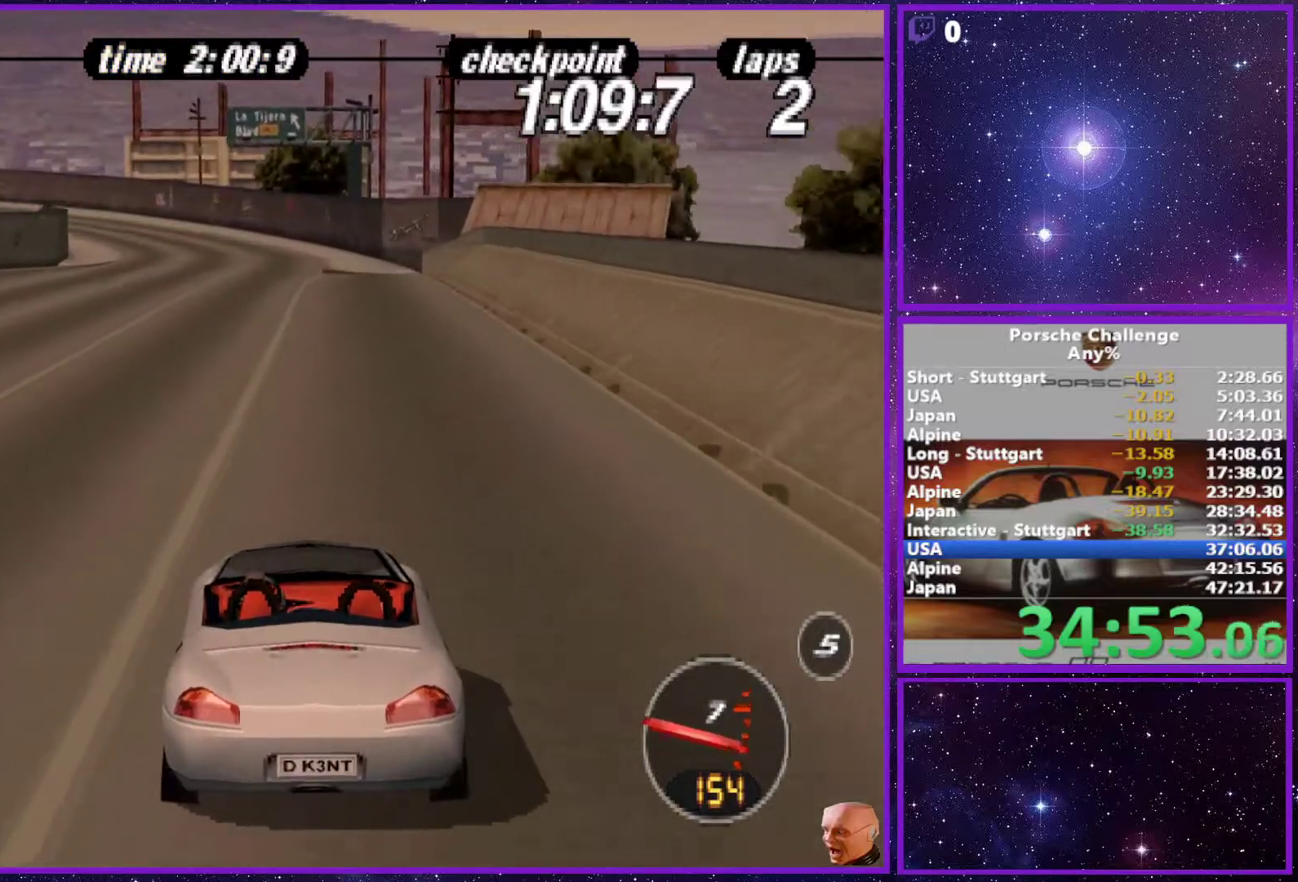
{"buttons": [], "left_stick": "center", "right_stick": "center", "events": []}
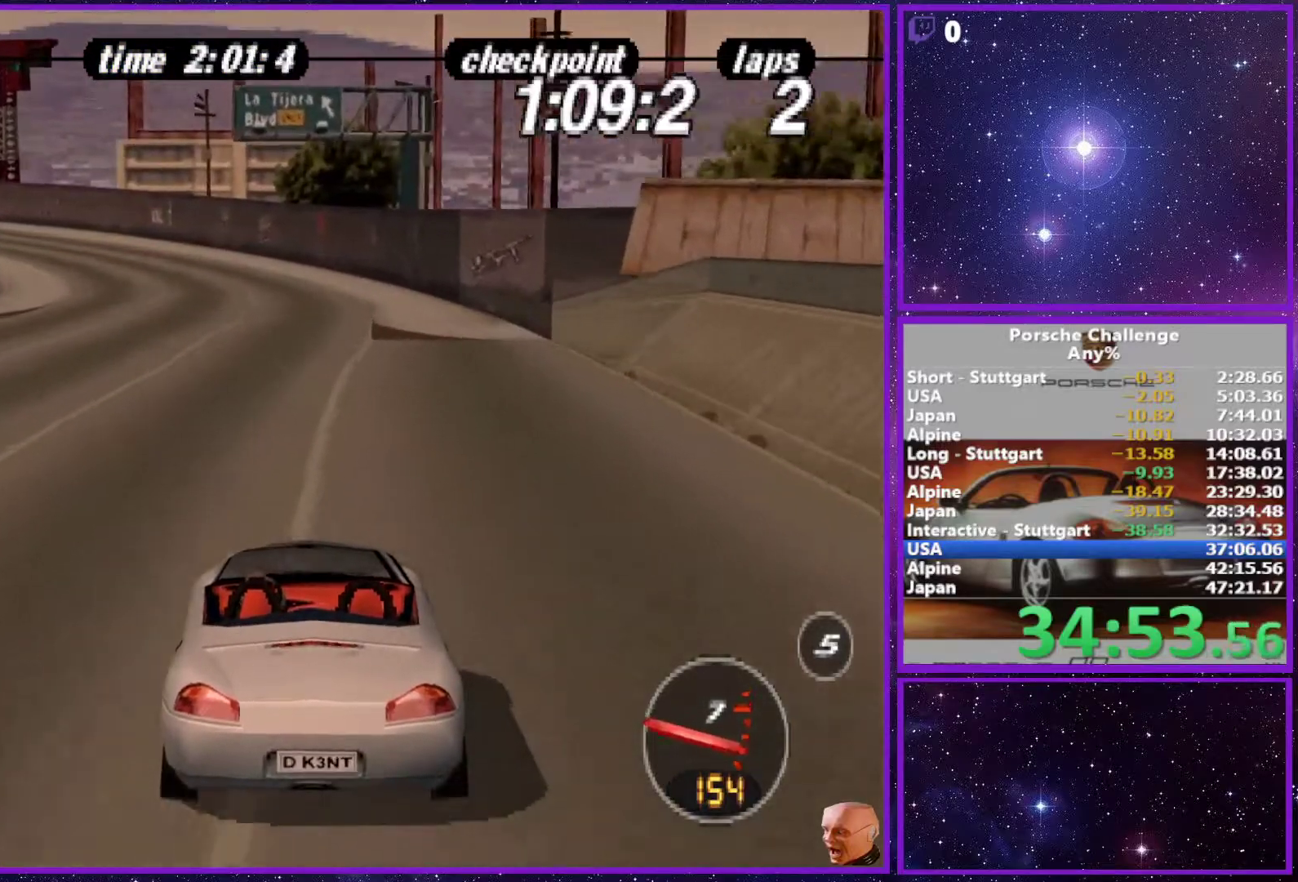
{"buttons": [], "left_stick": "left", "right_stick": "center", "events": [[417, "left_stick", "left"]]}
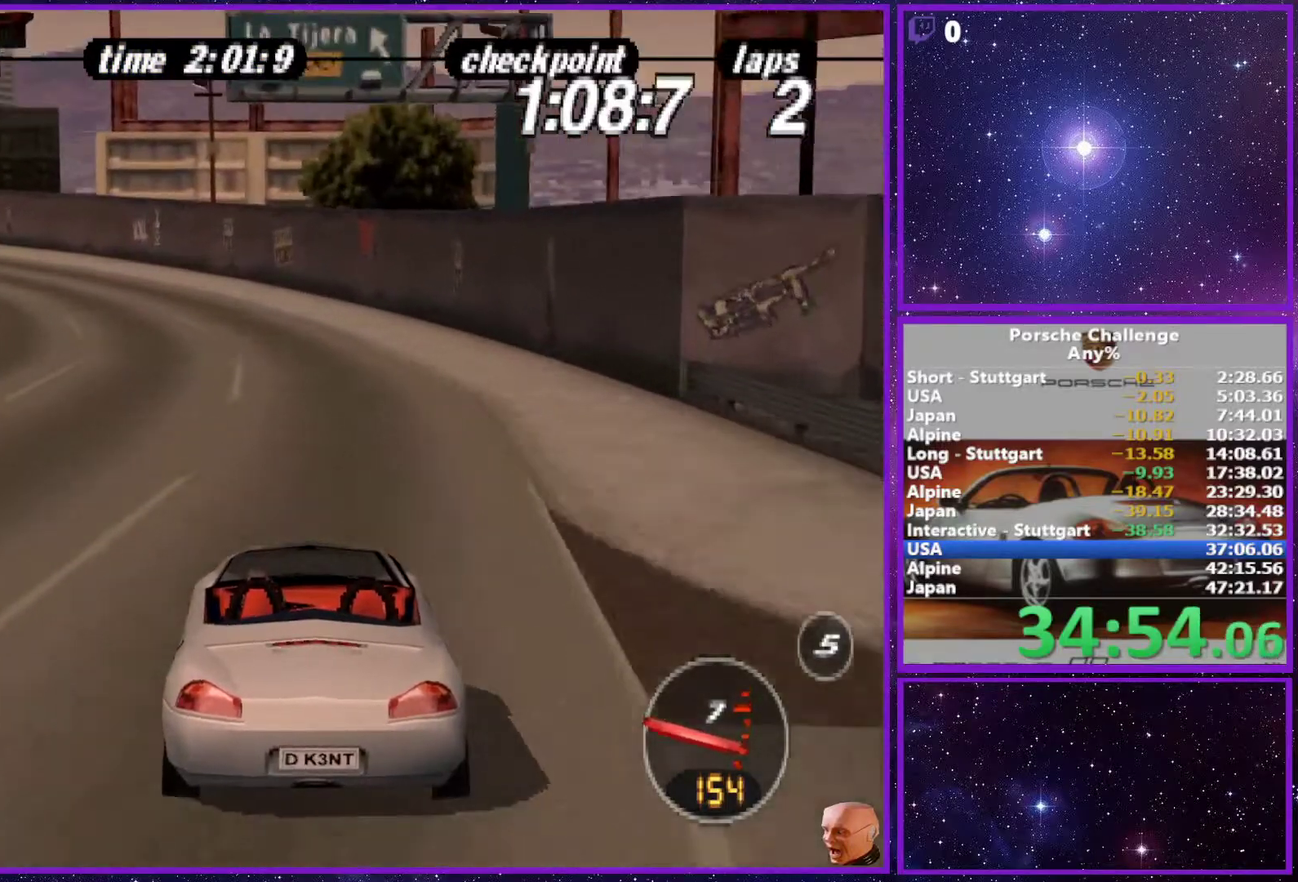
{"buttons": [], "left_stick": "center", "right_stick": "center", "events": [[283, "right_stick", "down"], [433, "left_stick", "center"], [483, "right_stick", "center"]]}
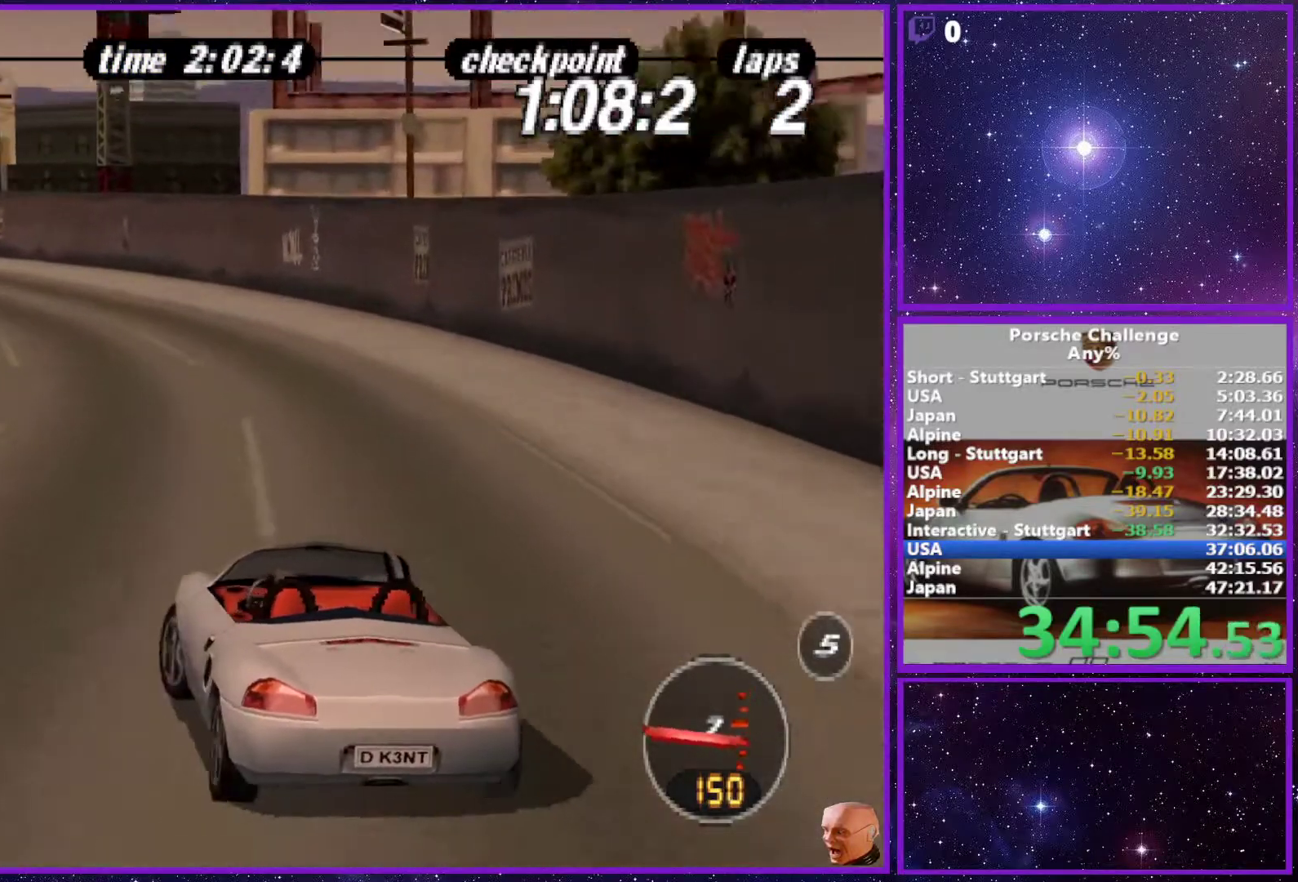
{"buttons": [], "left_stick": "left", "right_stick": "down", "events": [[133, "left_stick", "left"], [150, "right_stick", "down"], [333, "left_stick", "center"], [333, "right_stick", "center"], [450, "left_stick", "left"], [500, "right_stick", "down"]]}
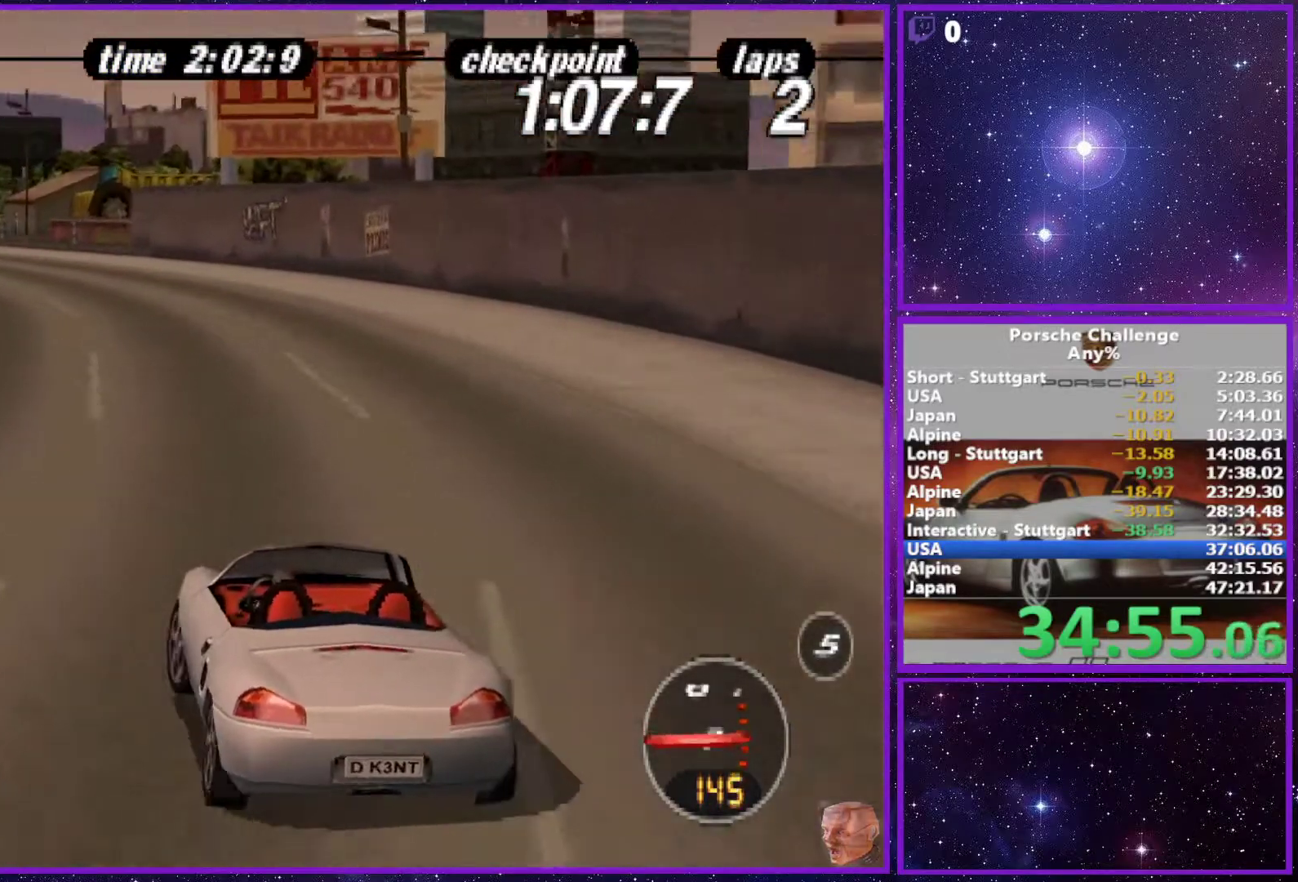
{"buttons": [], "left_stick": "left", "right_stick": "center", "events": [[67, "right_stick", "center"], [167, "left_stick", "center"], [200, "right_stick", "down"], [250, "right_stick", "center"], [333, "left_stick", "left"]]}
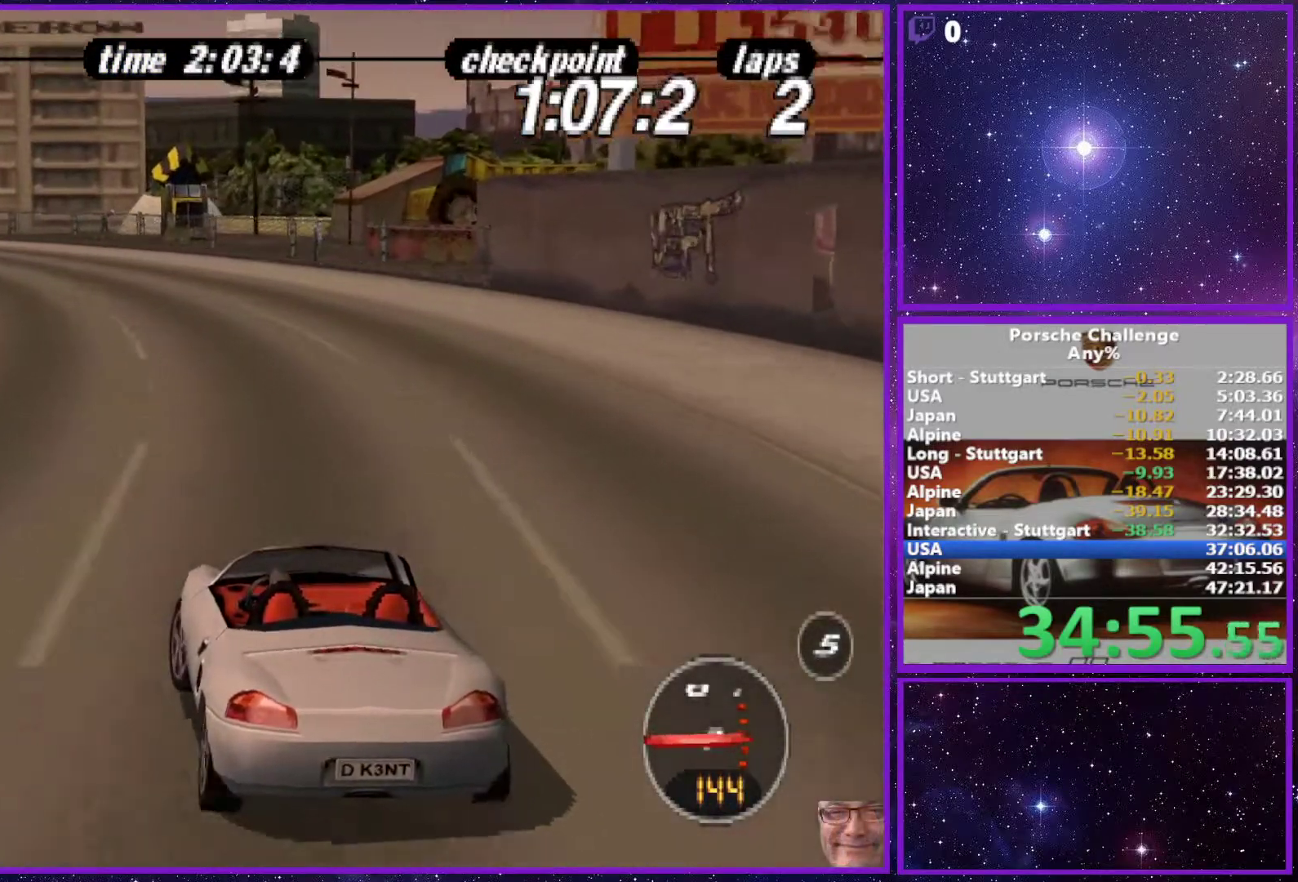
{"buttons": [], "left_stick": "center", "right_stick": "center", "events": [[200, "left_stick", "center"]]}
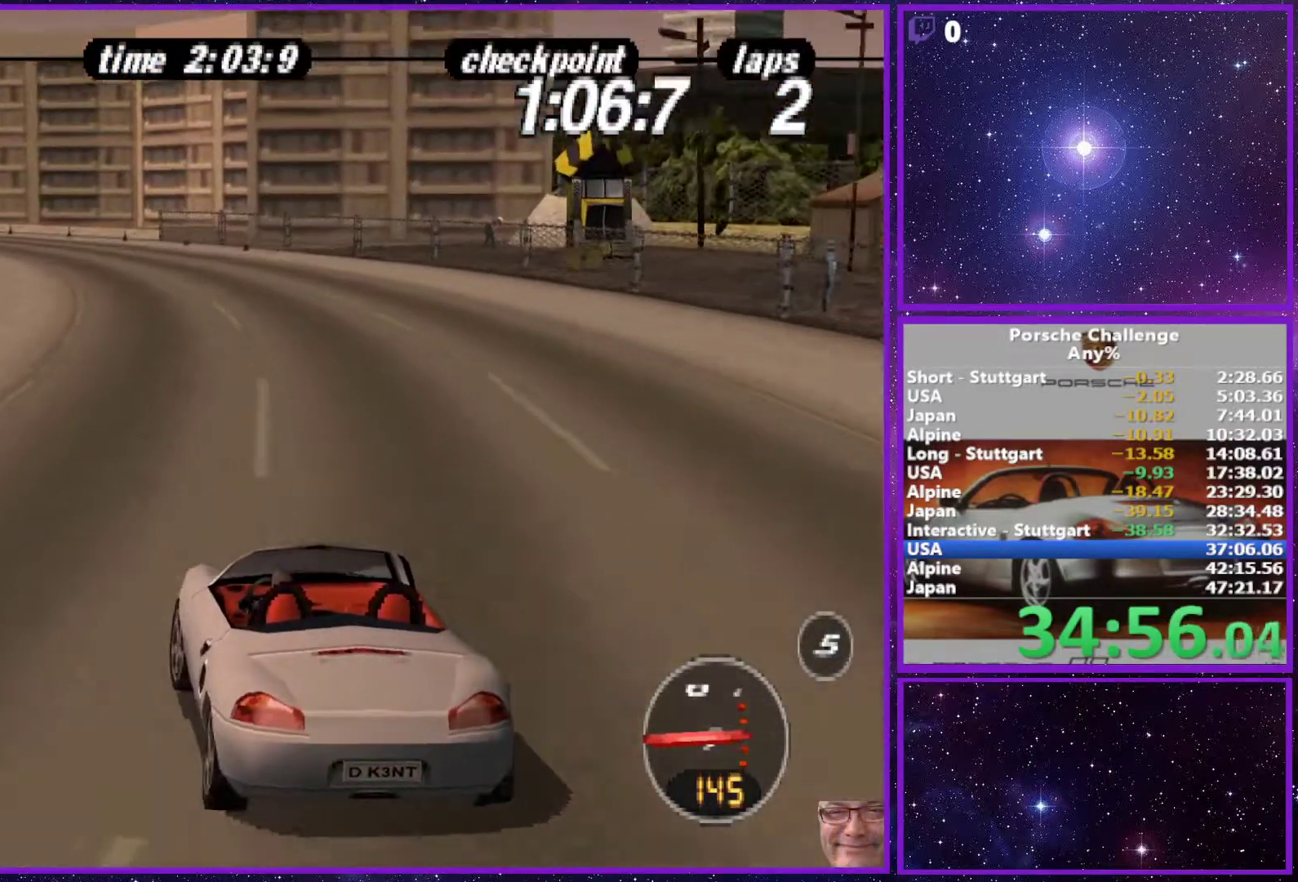
{"buttons": [], "left_stick": "left", "right_stick": "center", "events": [[183, "left_stick", "left"], [367, "left_stick", "center"], [467, "left_stick", "left"]]}
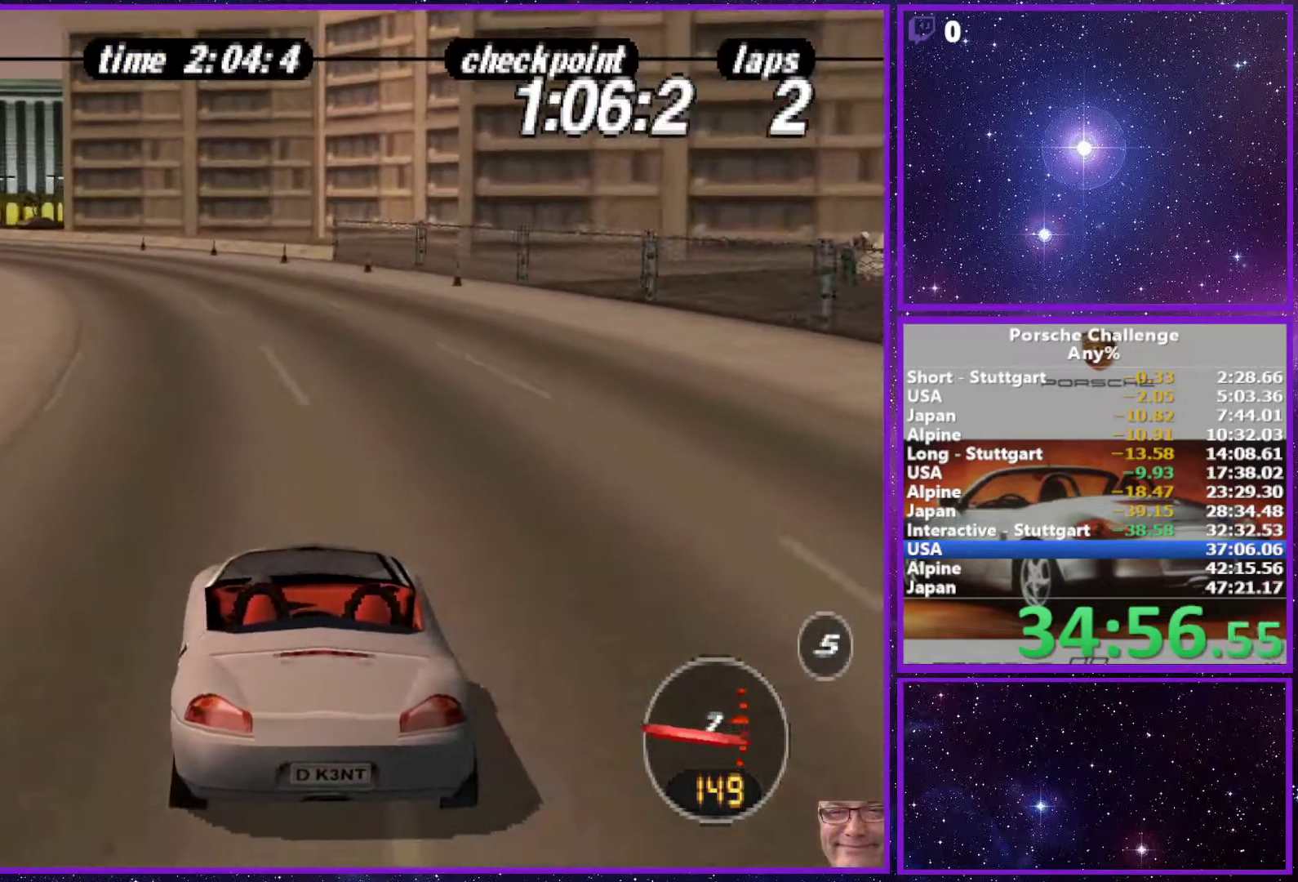
{"buttons": [], "left_stick": "center", "right_stick": "center", "events": [[300, "left_stick", "center"]]}
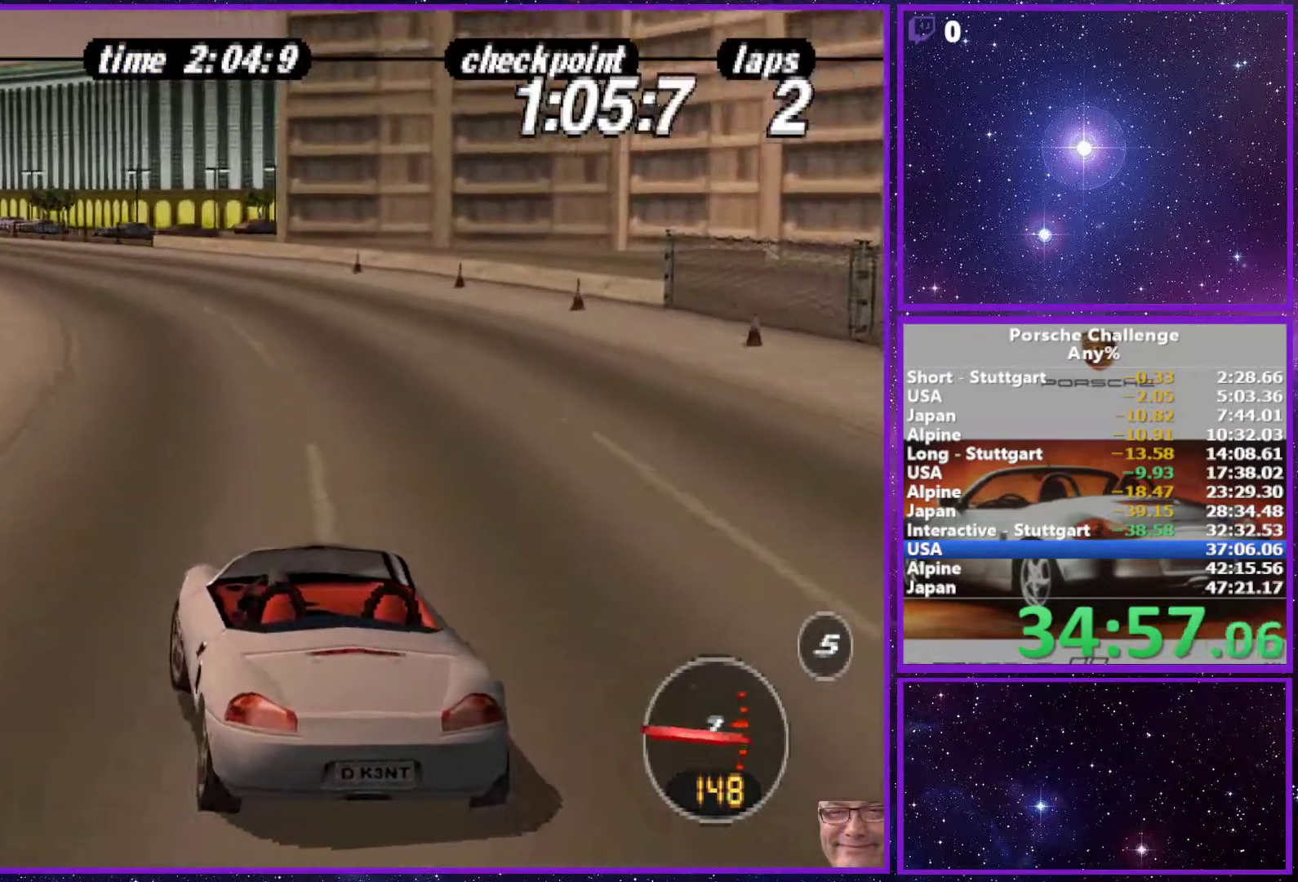
{"buttons": [], "left_stick": "left", "right_stick": "center", "events": [[17, "left_stick", "left"], [233, "left_stick", "center"], [400, "left_stick", "left"]]}
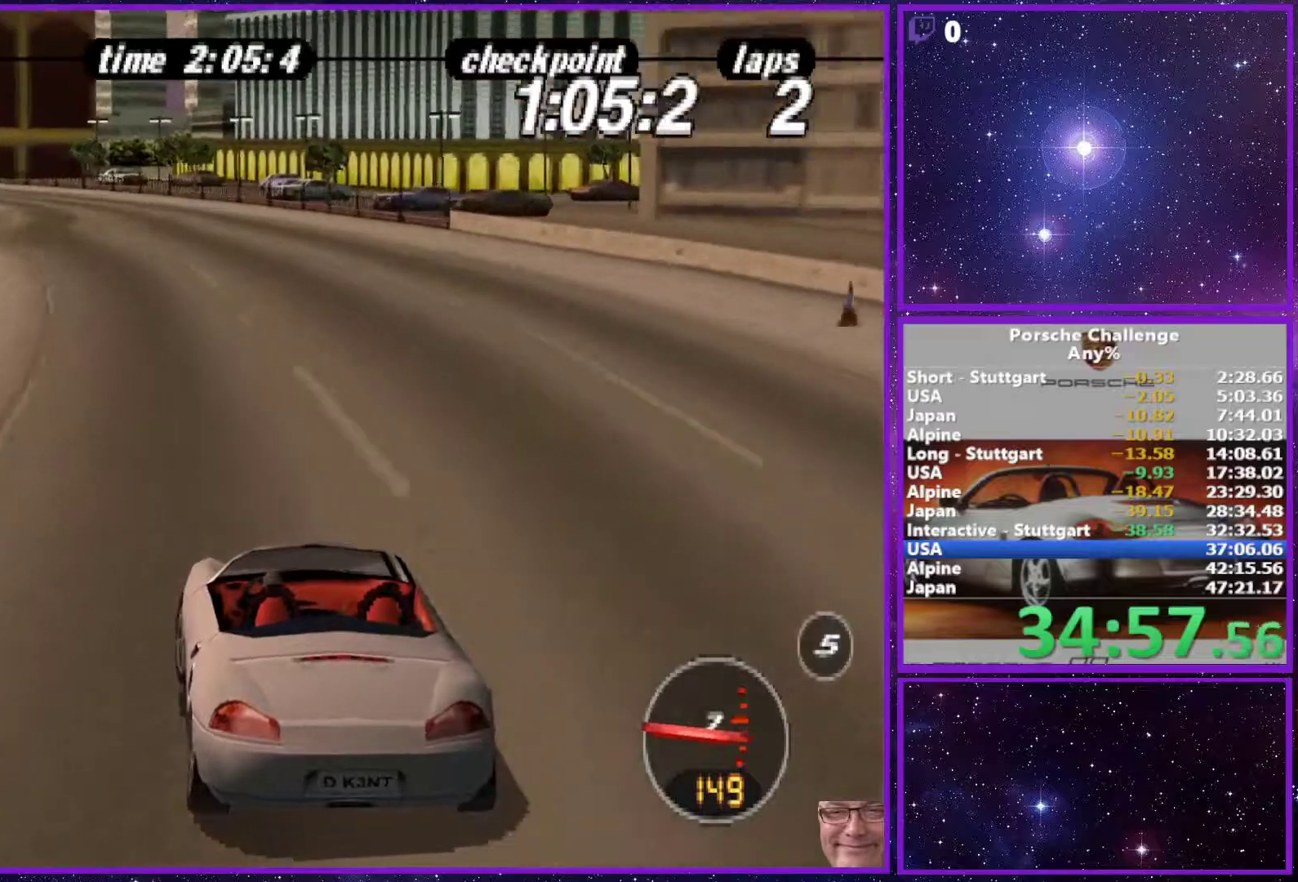
{"buttons": [], "left_stick": "right", "right_stick": "center", "events": [[333, "left_stick", "right"]]}
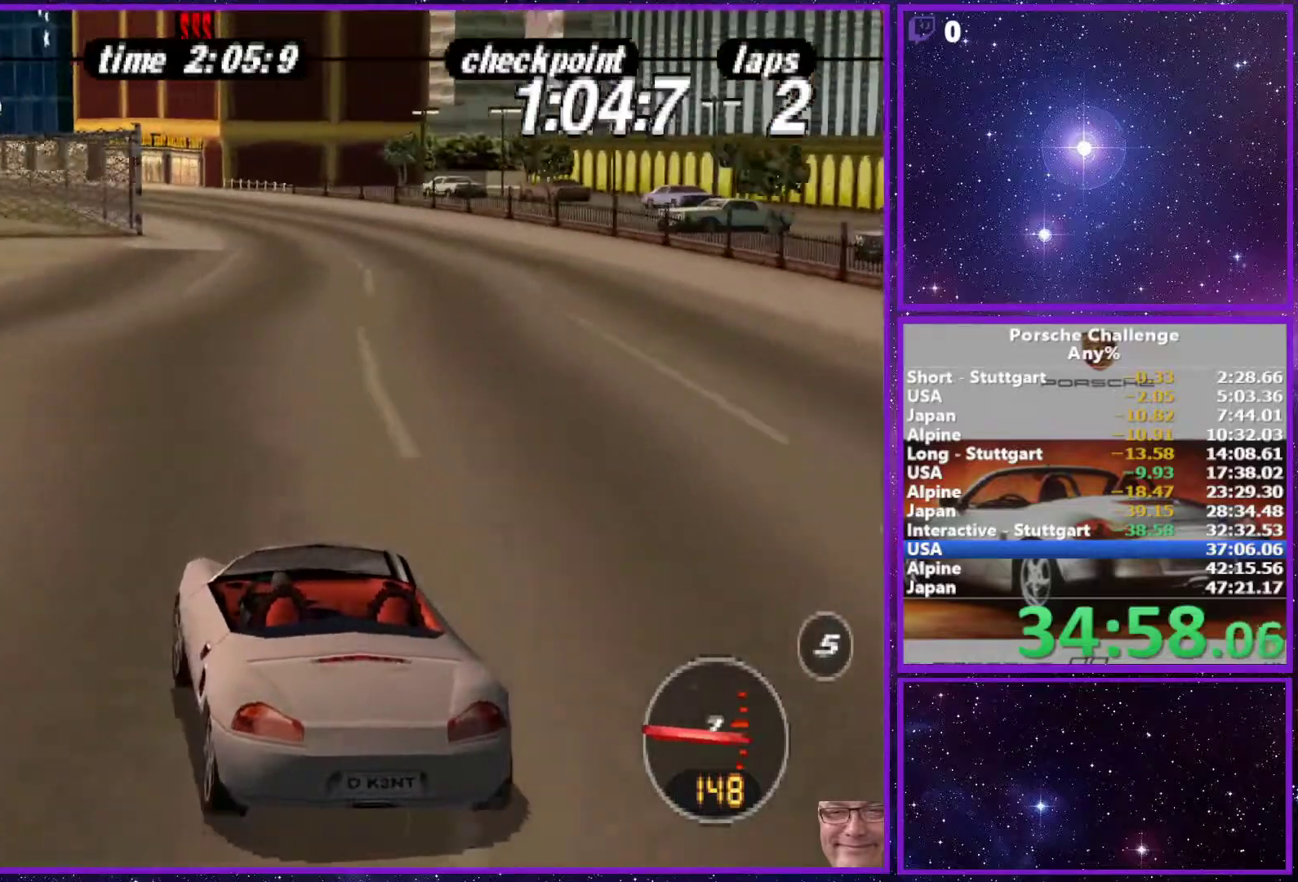
{"buttons": [], "left_stick": "left", "right_stick": "center", "events": [[217, "left_stick", "left"]]}
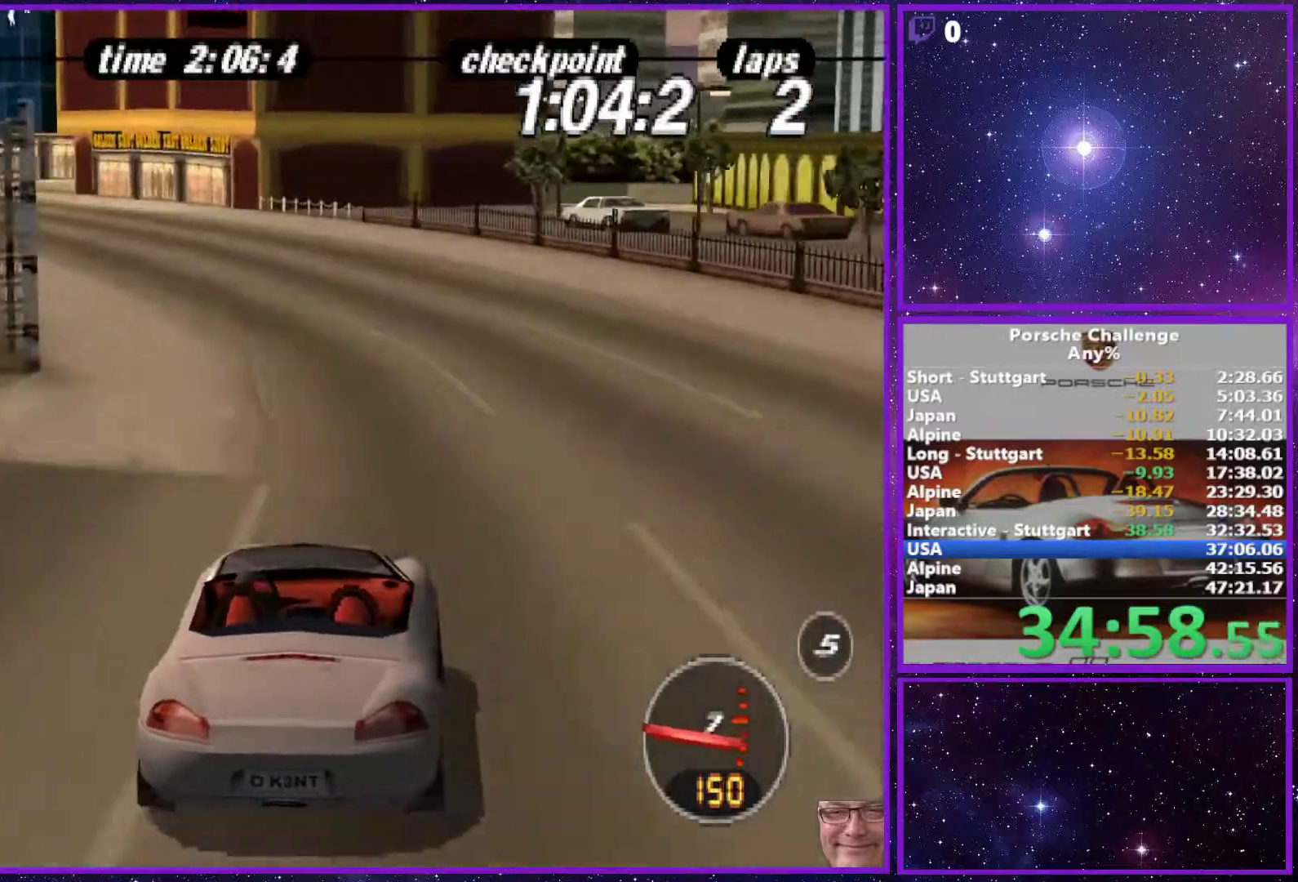
{"buttons": [], "left_stick": "left", "right_stick": "center", "events": [[217, "right_stick", "down"], [417, "right_stick", "center"]]}
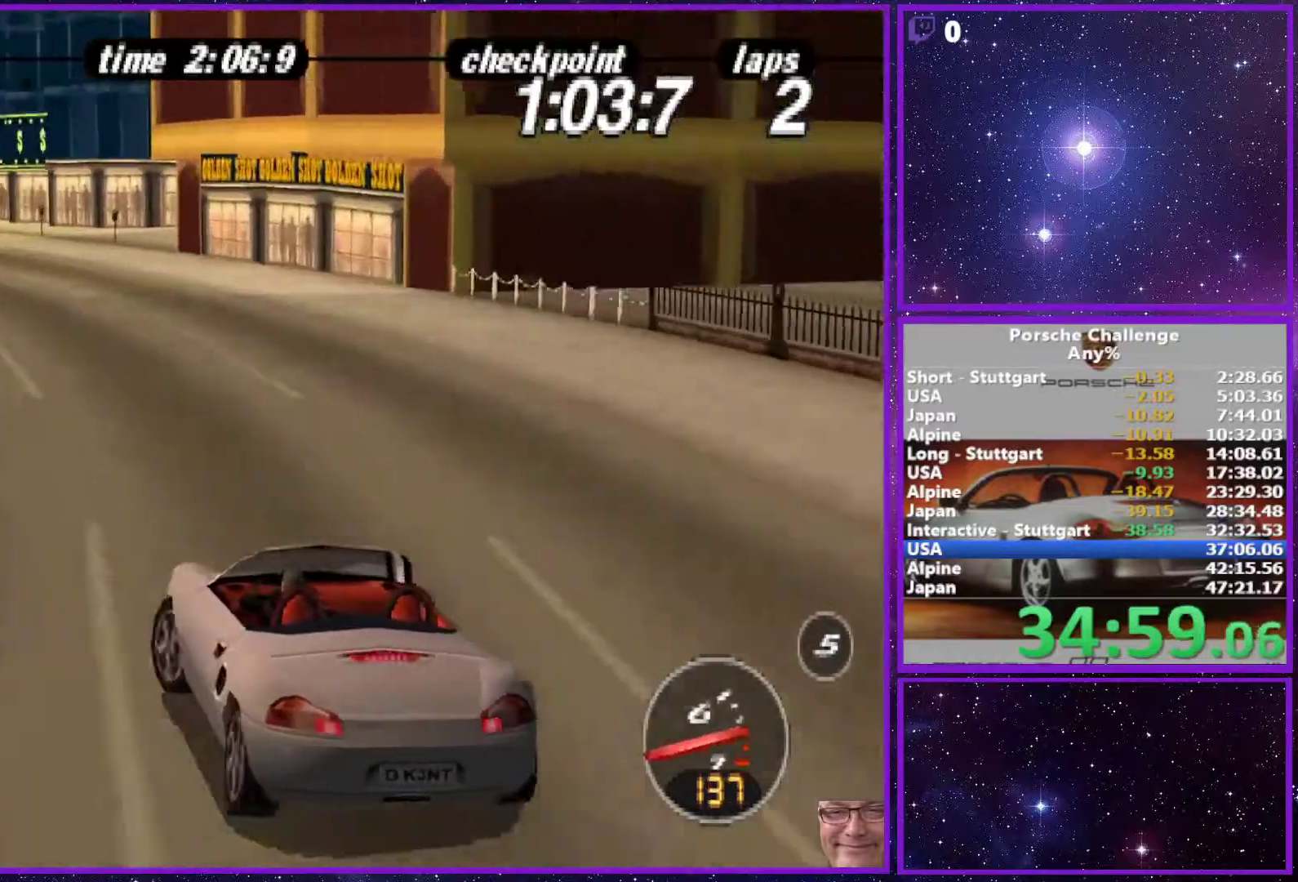
{"buttons": [], "left_stick": "left", "right_stick": "center", "events": [[200, "left_stick", "center"], [417, "left_stick", "left"]]}